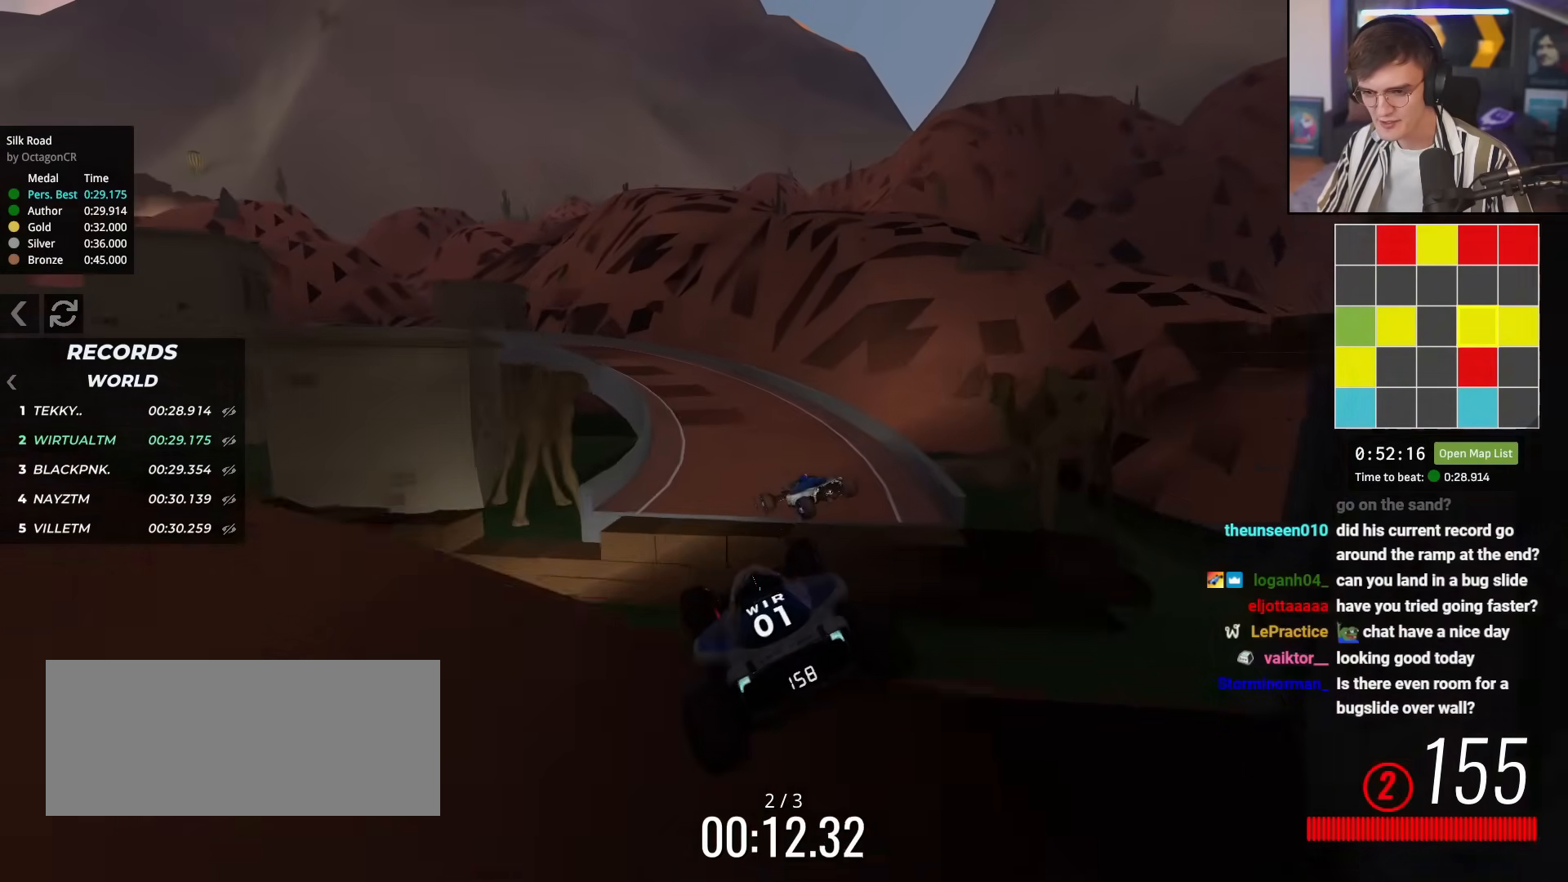
Gameplay with keyboard; each line is a JSON object with the keys held at the frame after it. "events" lists presses ("down") and releases ("up") of "brake", "down", "left", "right" and "up" between this image and that frame as [ms after this image, input, new state], when the widget could be followed in between. No other keys are recorded. Mouse input is not recorded. Key names are as the overlay labels them; some are game actions (e.g. jump) rather than physical keys.
{"keys": ["up"], "events": [[133, "brake", "down"], [133, "right", "up"], [283, "brake", "up"], [417, "left", "down"], [450, "left", "up"]]}
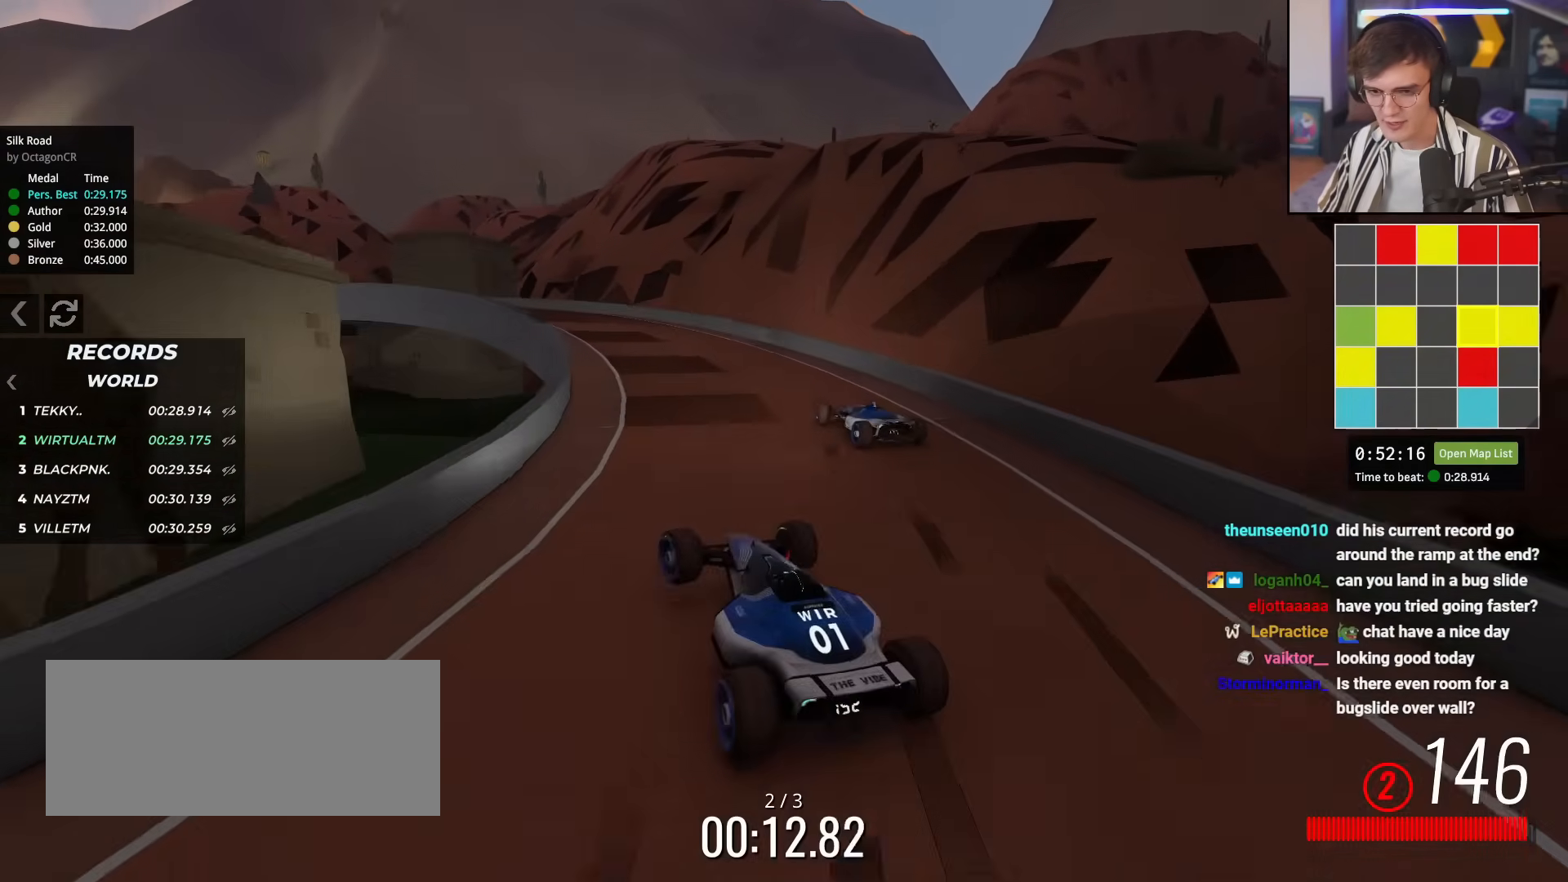
{"keys": ["left", "up"], "events": [[384, "left", "down"]]}
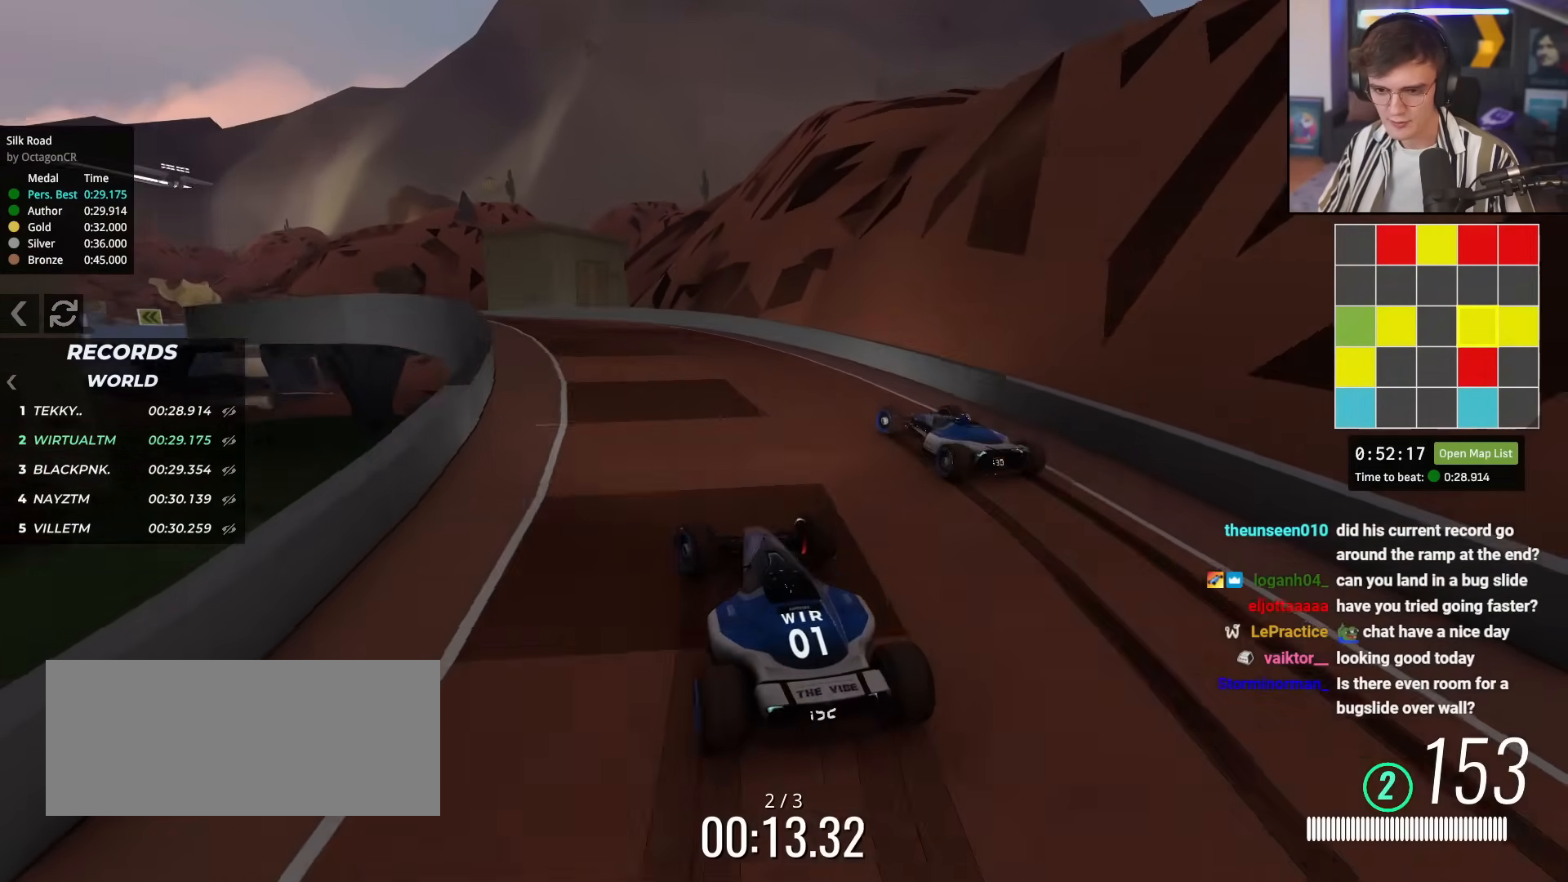
{"keys": ["up"], "events": [[300, "left", "up"], [400, "right", "down"], [483, "right", "up"]]}
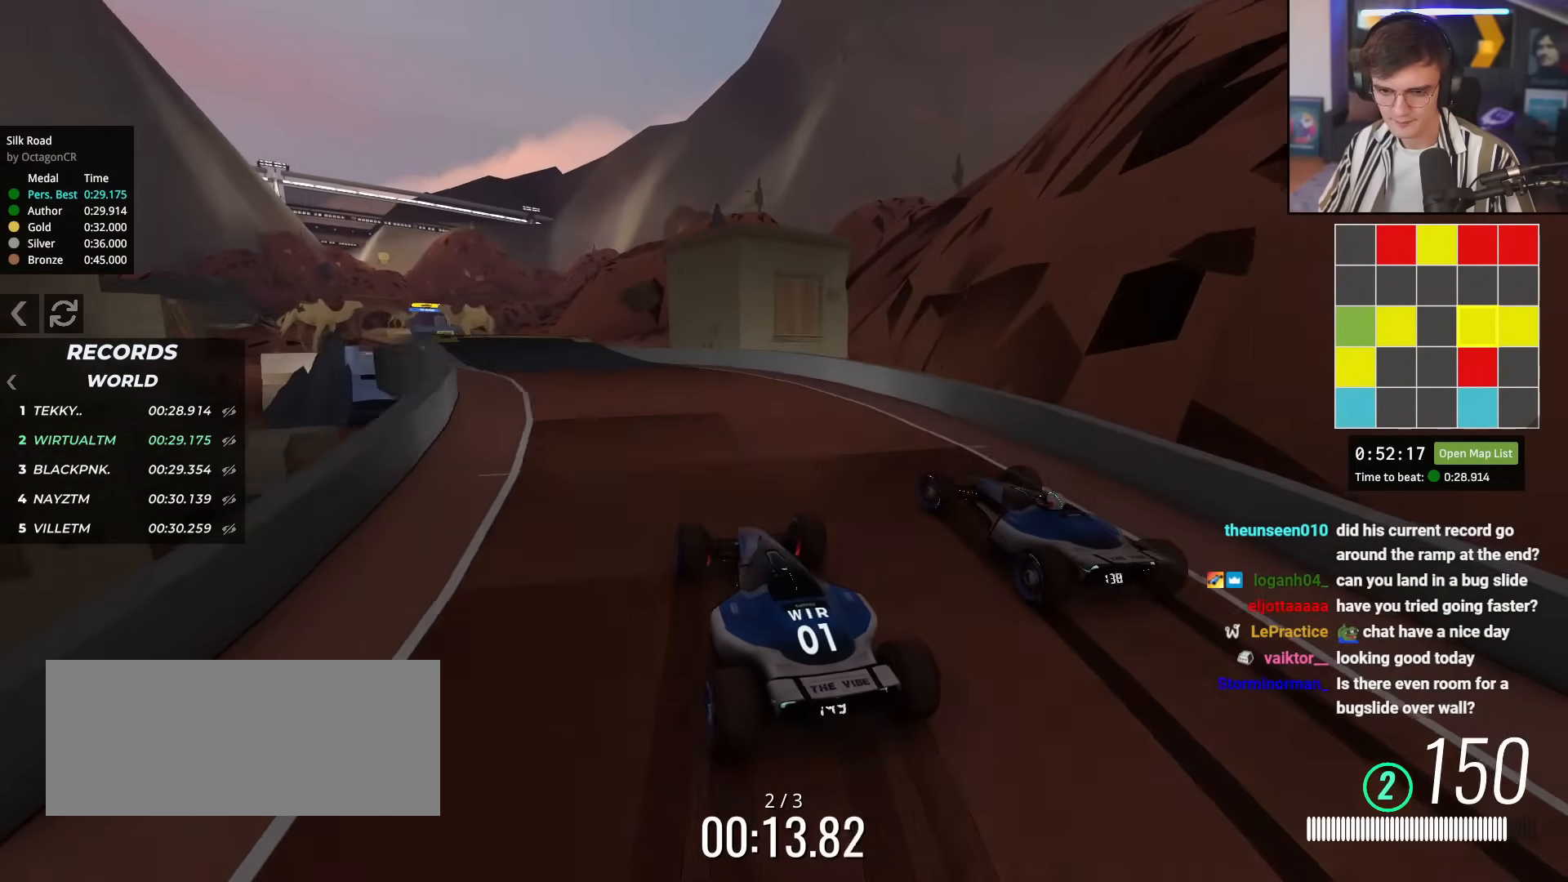
{"keys": ["up"], "events": [[83, "left", "down"], [217, "left", "up"], [317, "left", "down"], [417, "left", "up"]]}
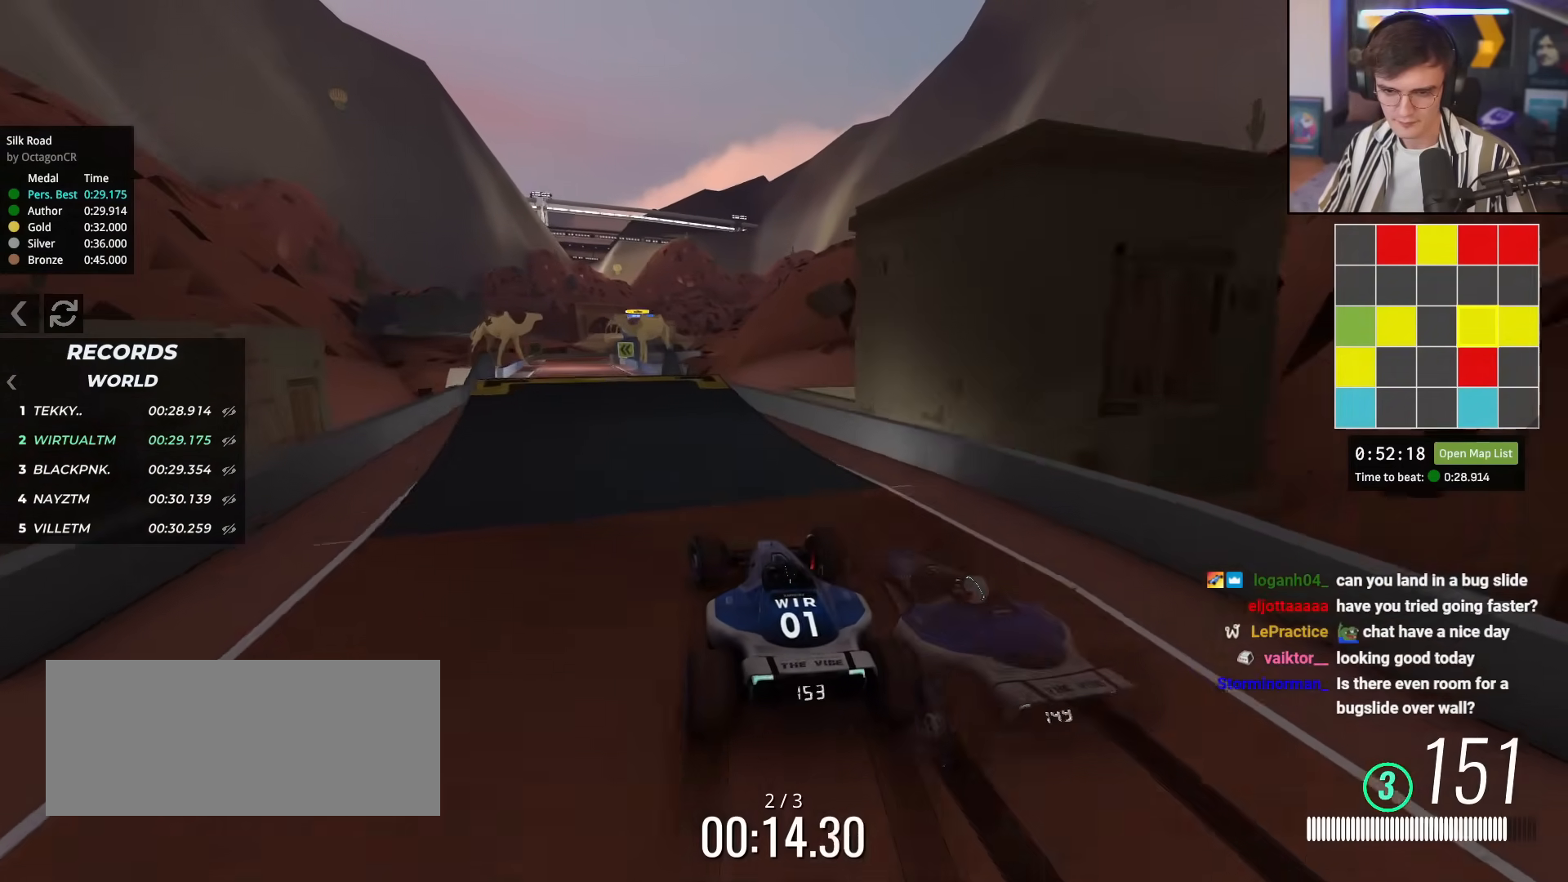
{"keys": ["up"], "events": [[67, "left", "down"], [217, "left", "up"], [350, "right", "down"], [400, "right", "up"]]}
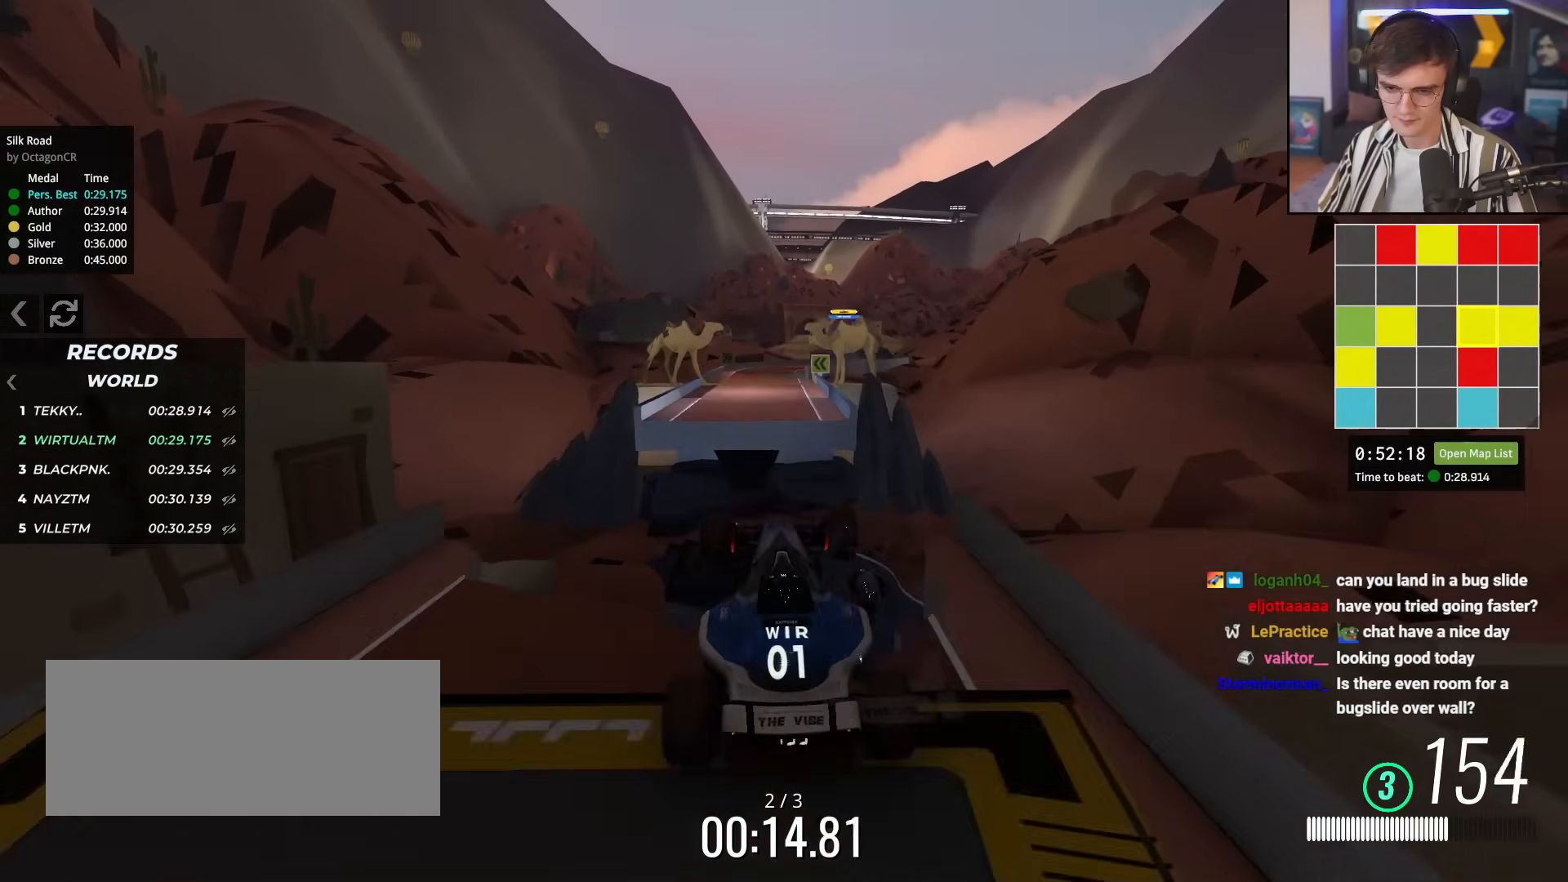
{"keys": ["left", "up"], "events": [[184, "left", "down"]]}
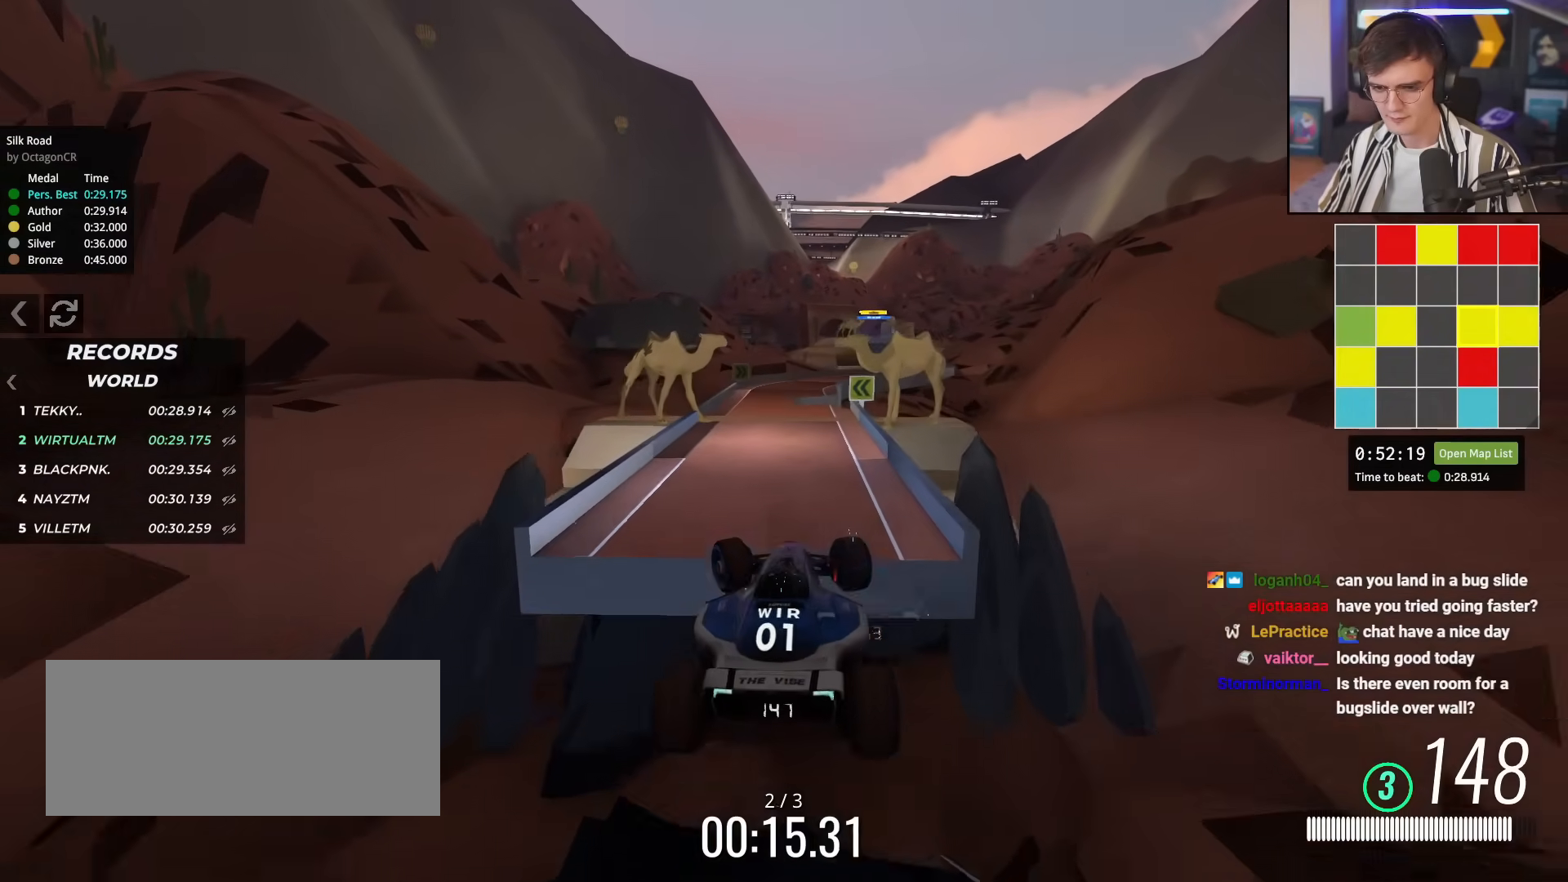
{"keys": ["left", "up"], "events": []}
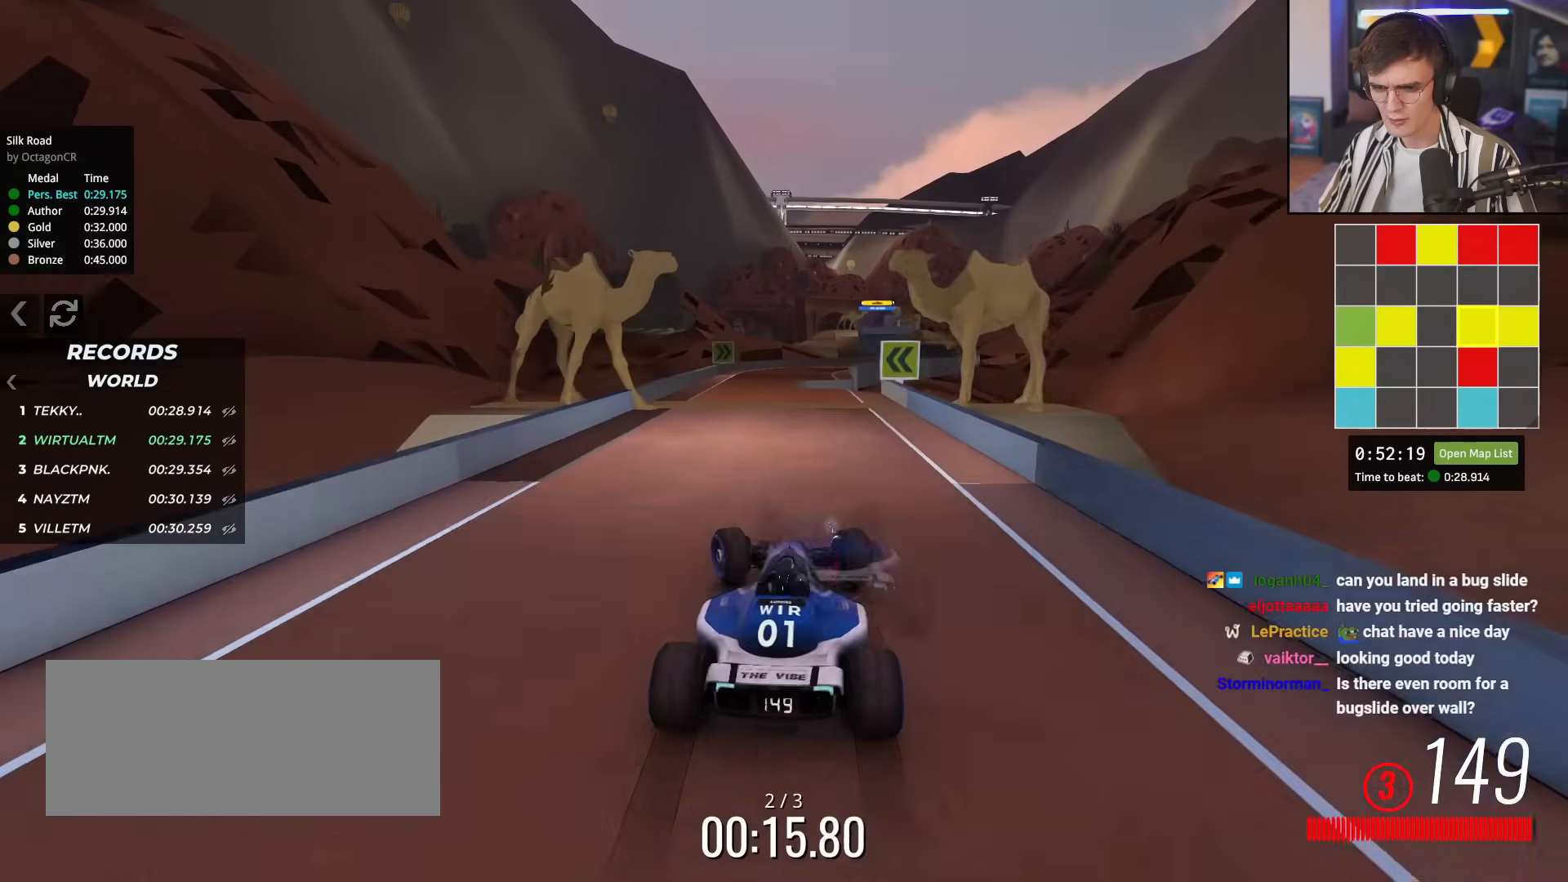
{"keys": ["up"], "events": [[67, "left", "up"], [351, "right", "down"], [451, "right", "up"]]}
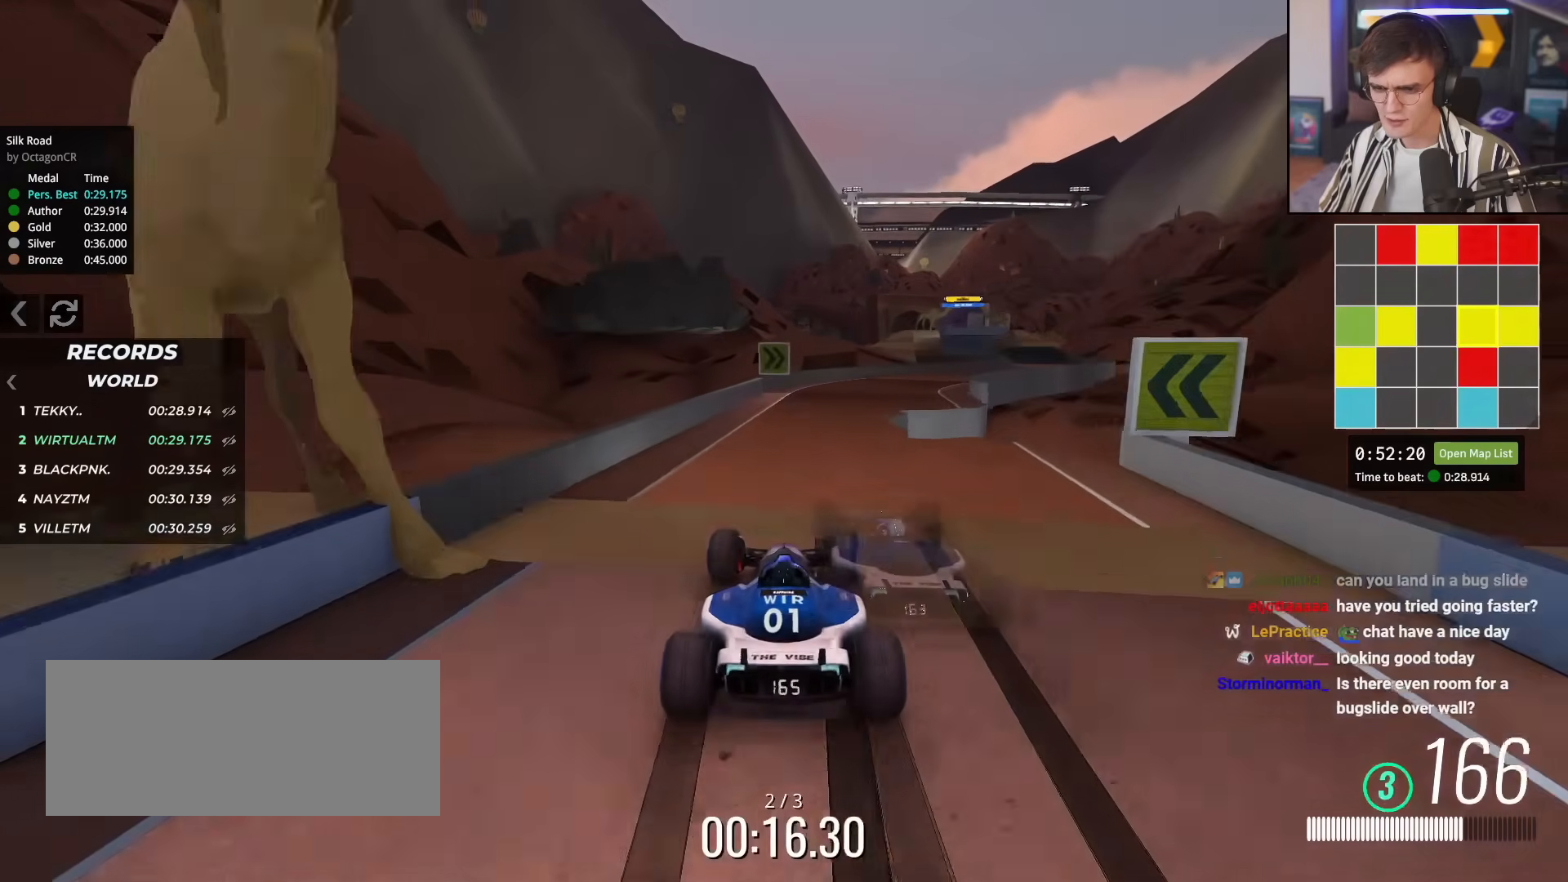
{"keys": ["up"], "events": [[183, "right", "down"], [467, "right", "up"]]}
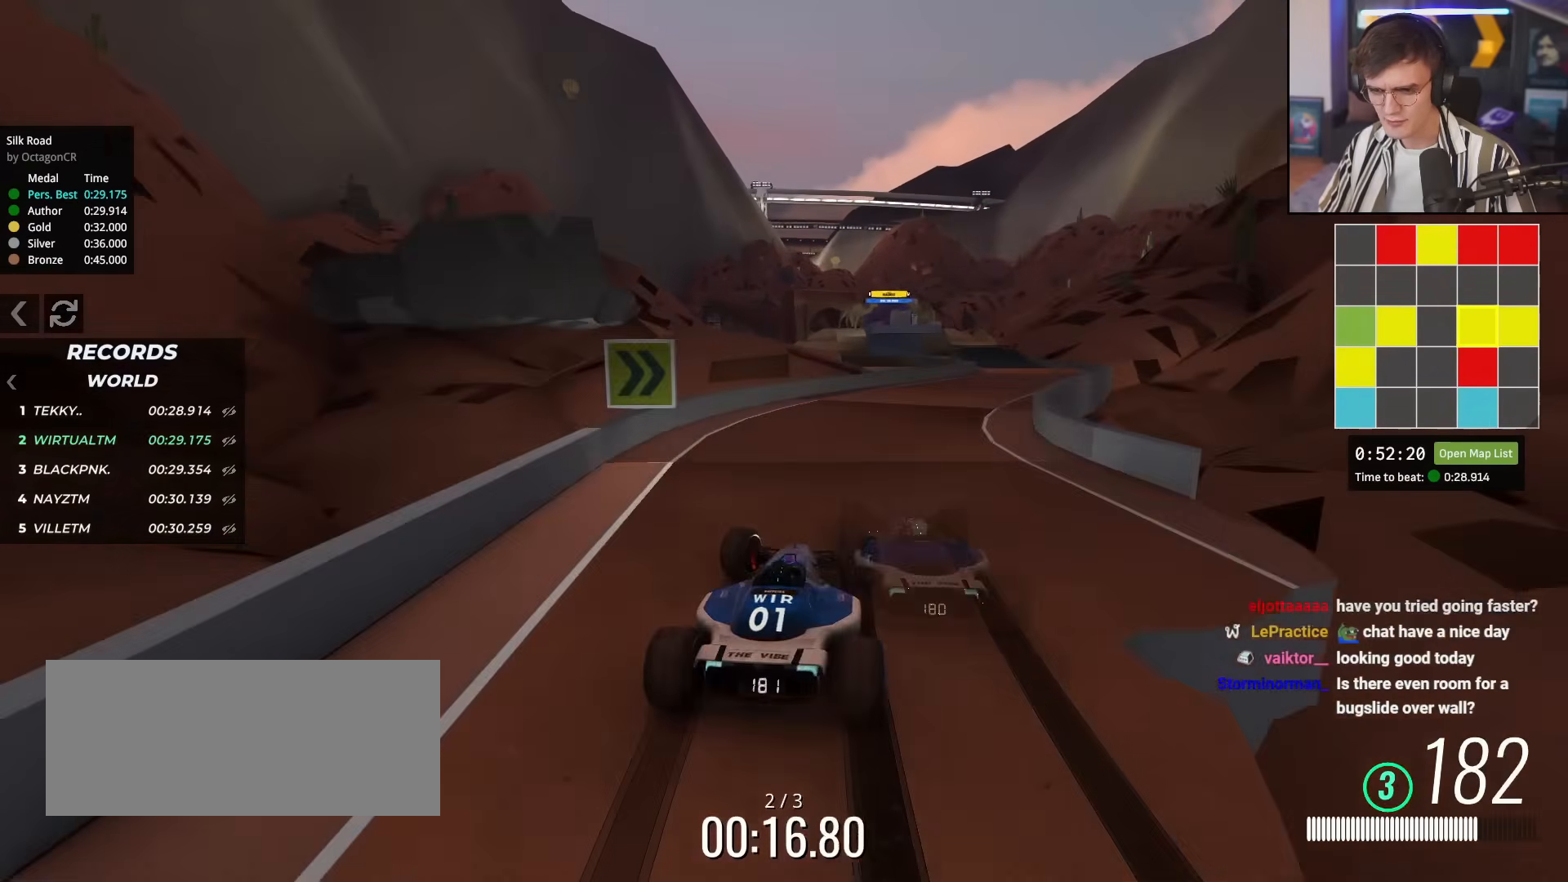
{"keys": ["up"], "events": [[150, "right", "down"], [234, "right", "up"], [334, "right", "down"], [367, "right", "up"]]}
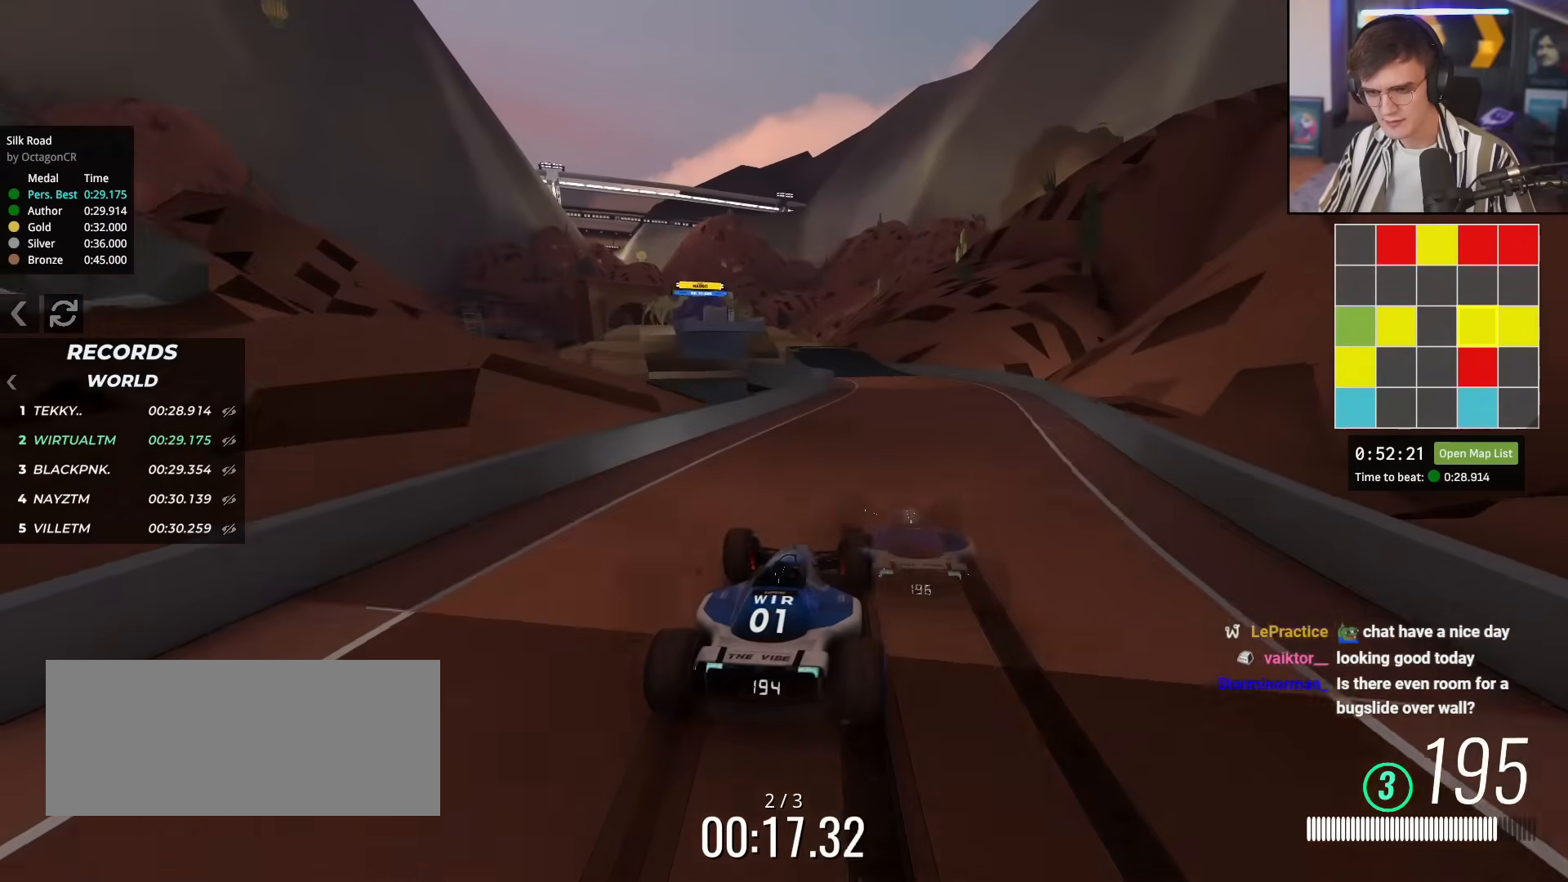
{"keys": ["up"], "events": [[100, "right", "down"], [150, "right", "up"], [283, "left", "down"], [384, "left", "up"]]}
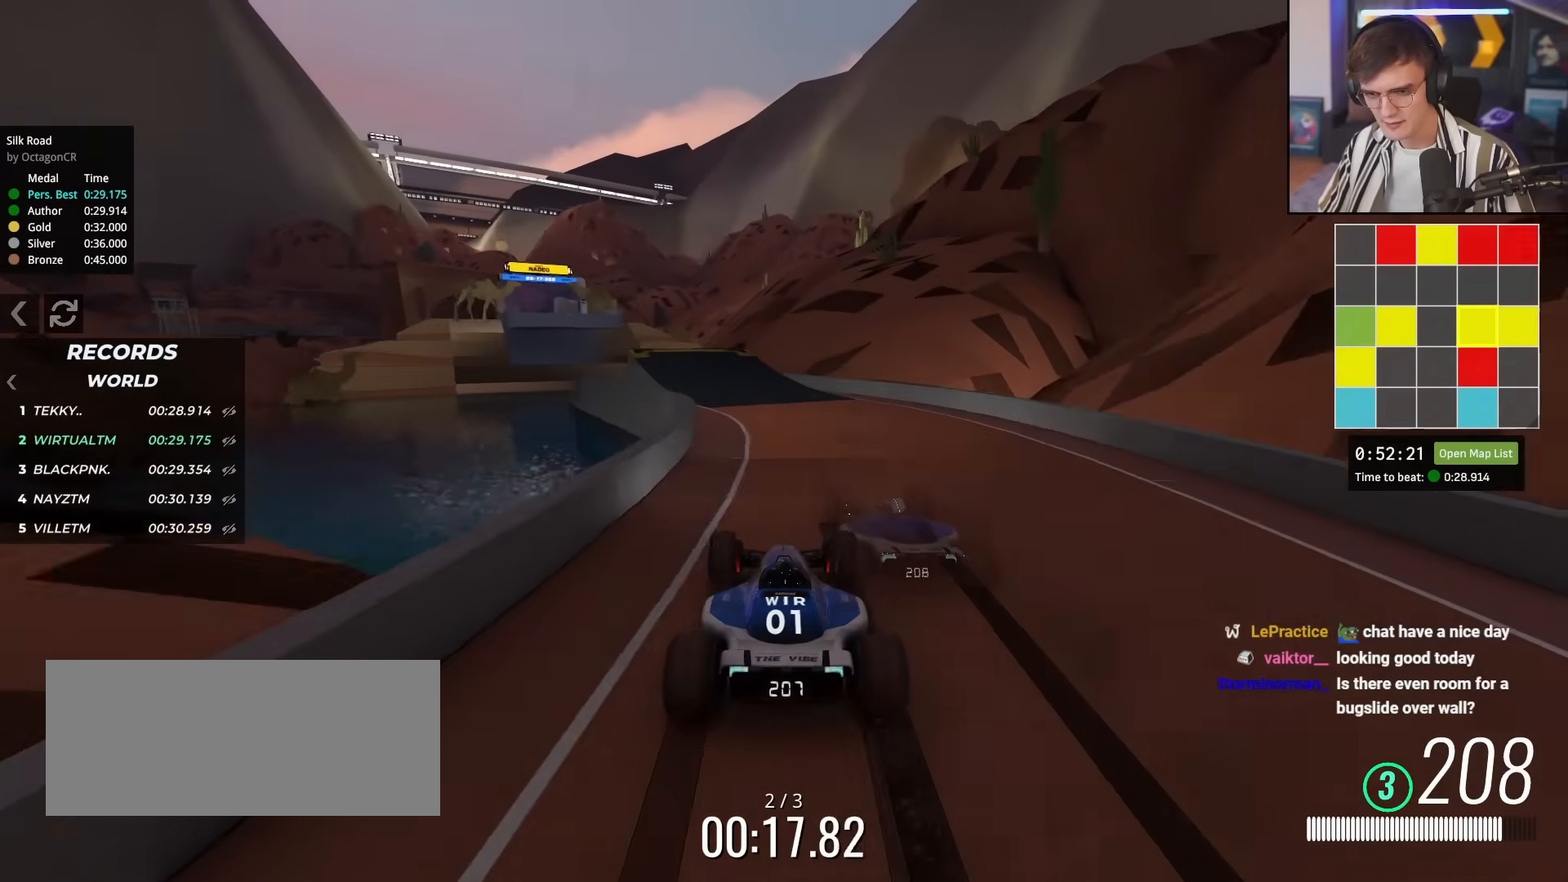
{"keys": ["up"], "events": [[67, "left", "down"], [201, "left", "up"], [251, "left", "down"], [484, "left", "up"]]}
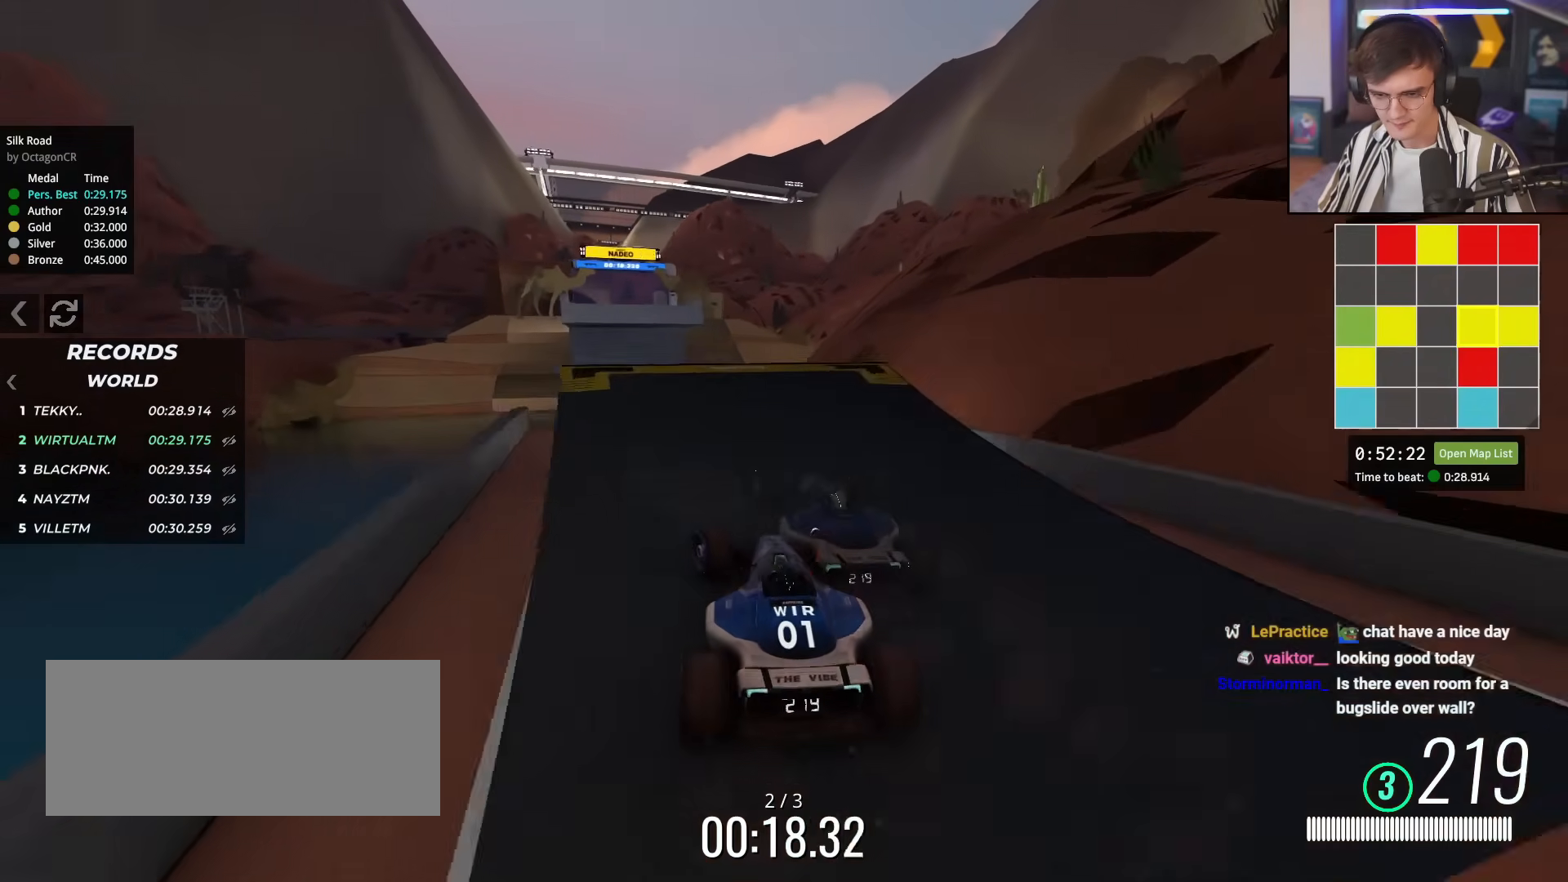
{"keys": ["brake", "right"], "events": [[83, "right", "down"], [217, "right", "up"], [267, "brake", "down"], [317, "right", "down"], [467, "up", "up"]]}
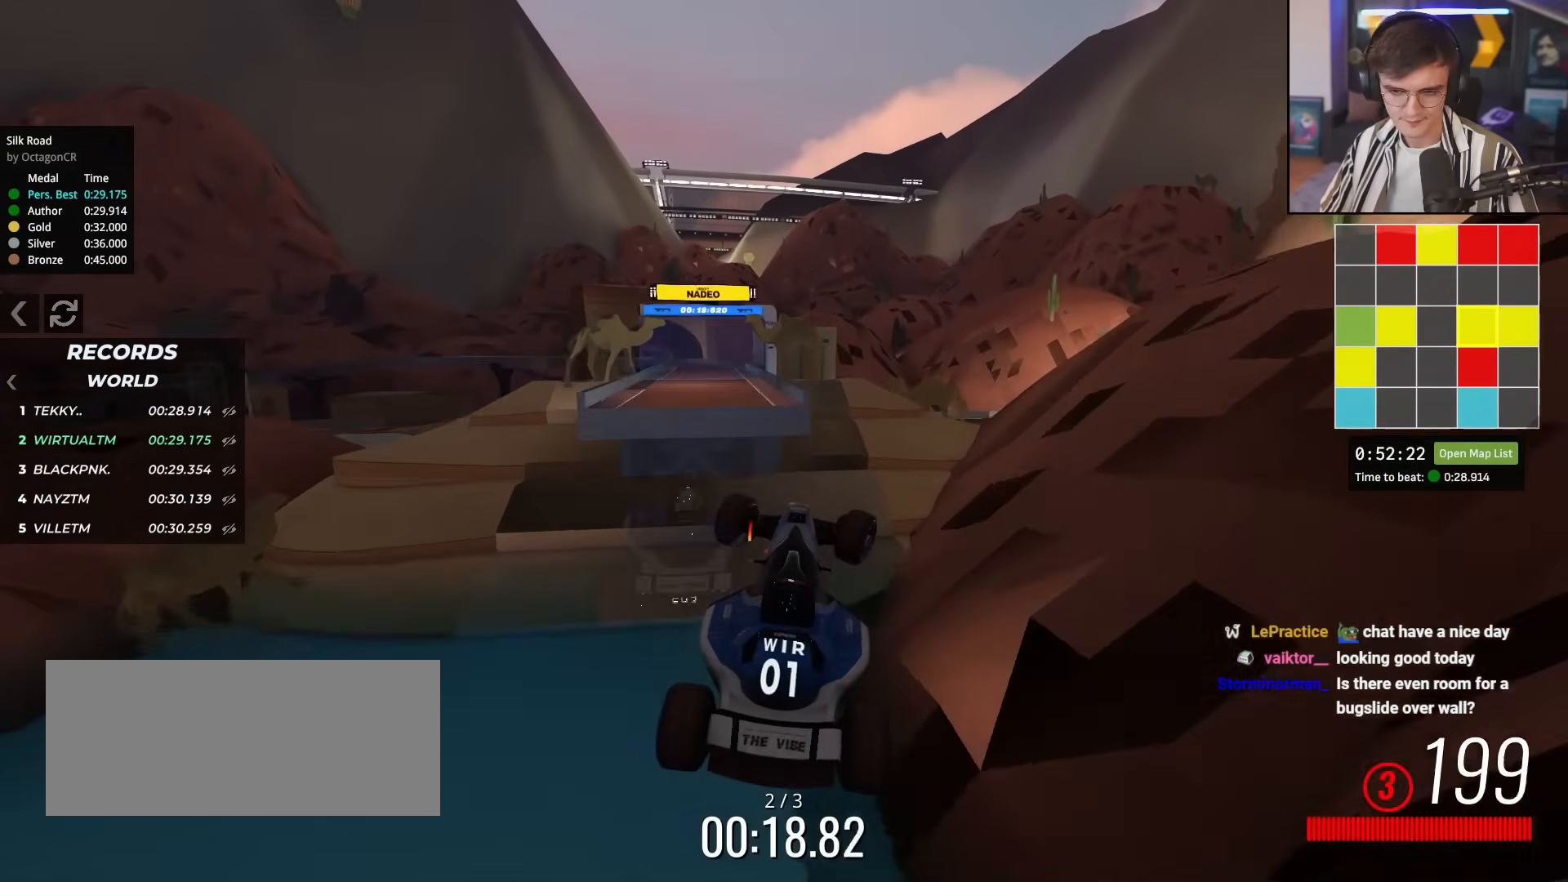
{"keys": ["brake", "left"], "events": [[234, "right", "up"], [334, "left", "down"]]}
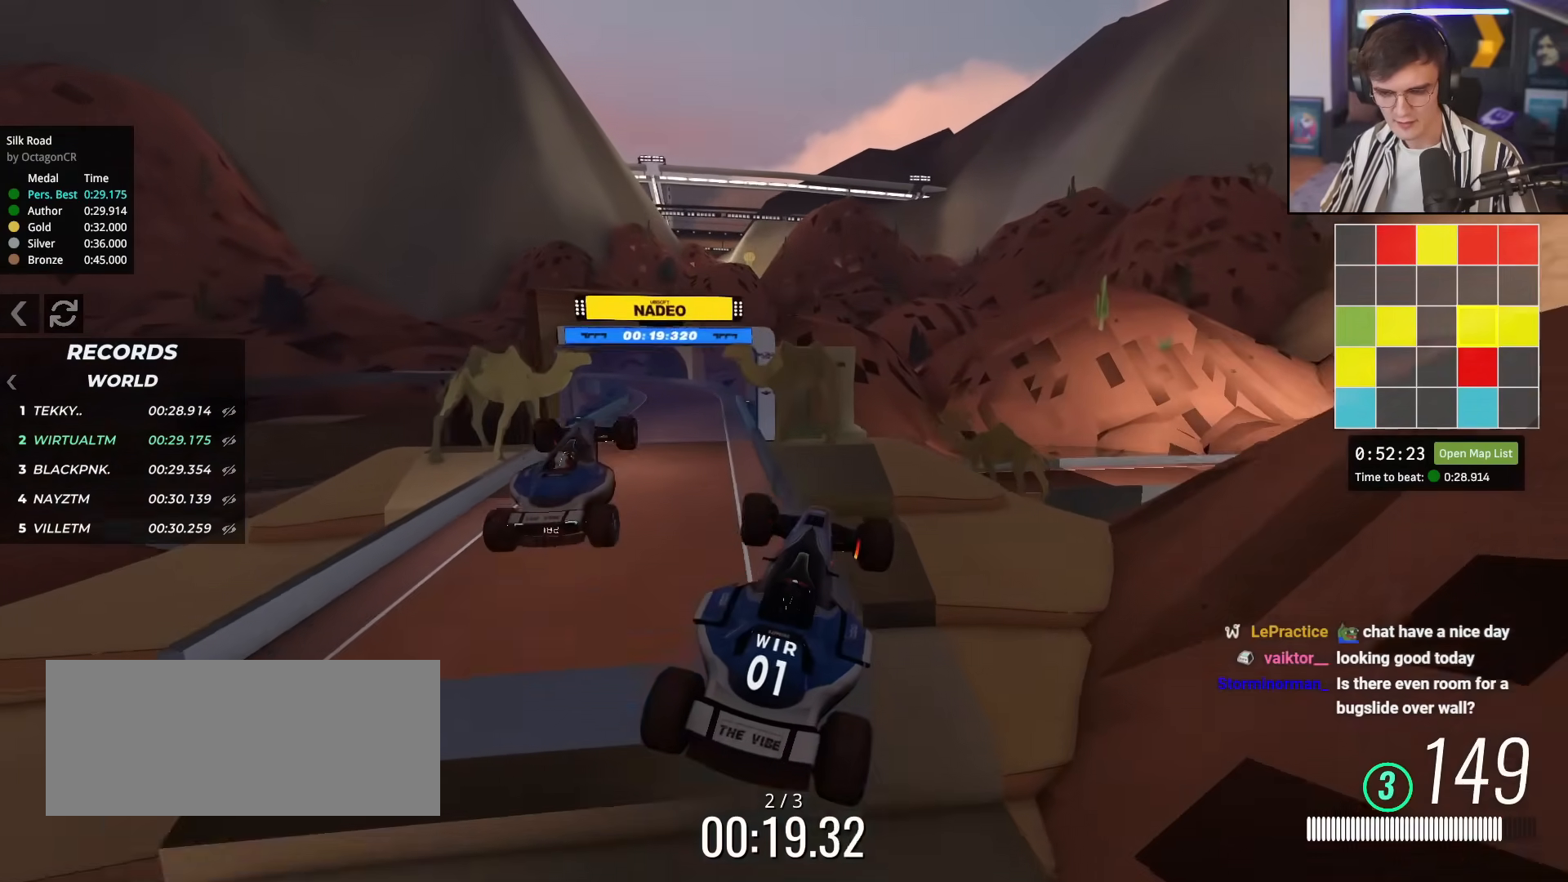
{"keys": ["brake", "left"], "events": [[350, "left", "up"], [500, "left", "down"]]}
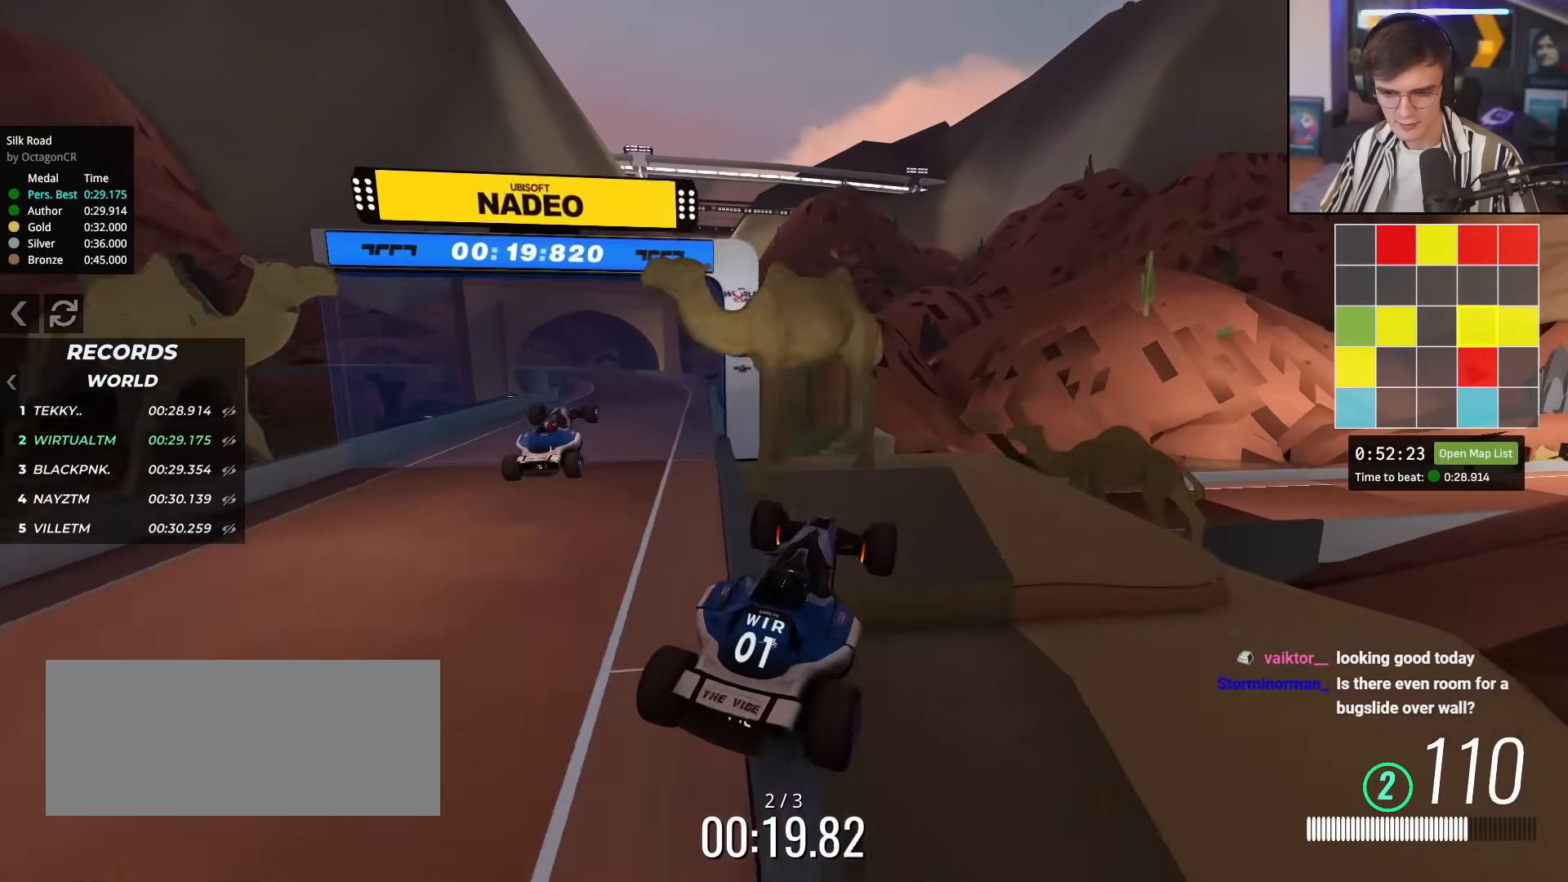
{"keys": ["brake", "up"], "events": [[234, "up", "down"], [267, "right", "down"], [367, "left", "up"], [501, "right", "up"]]}
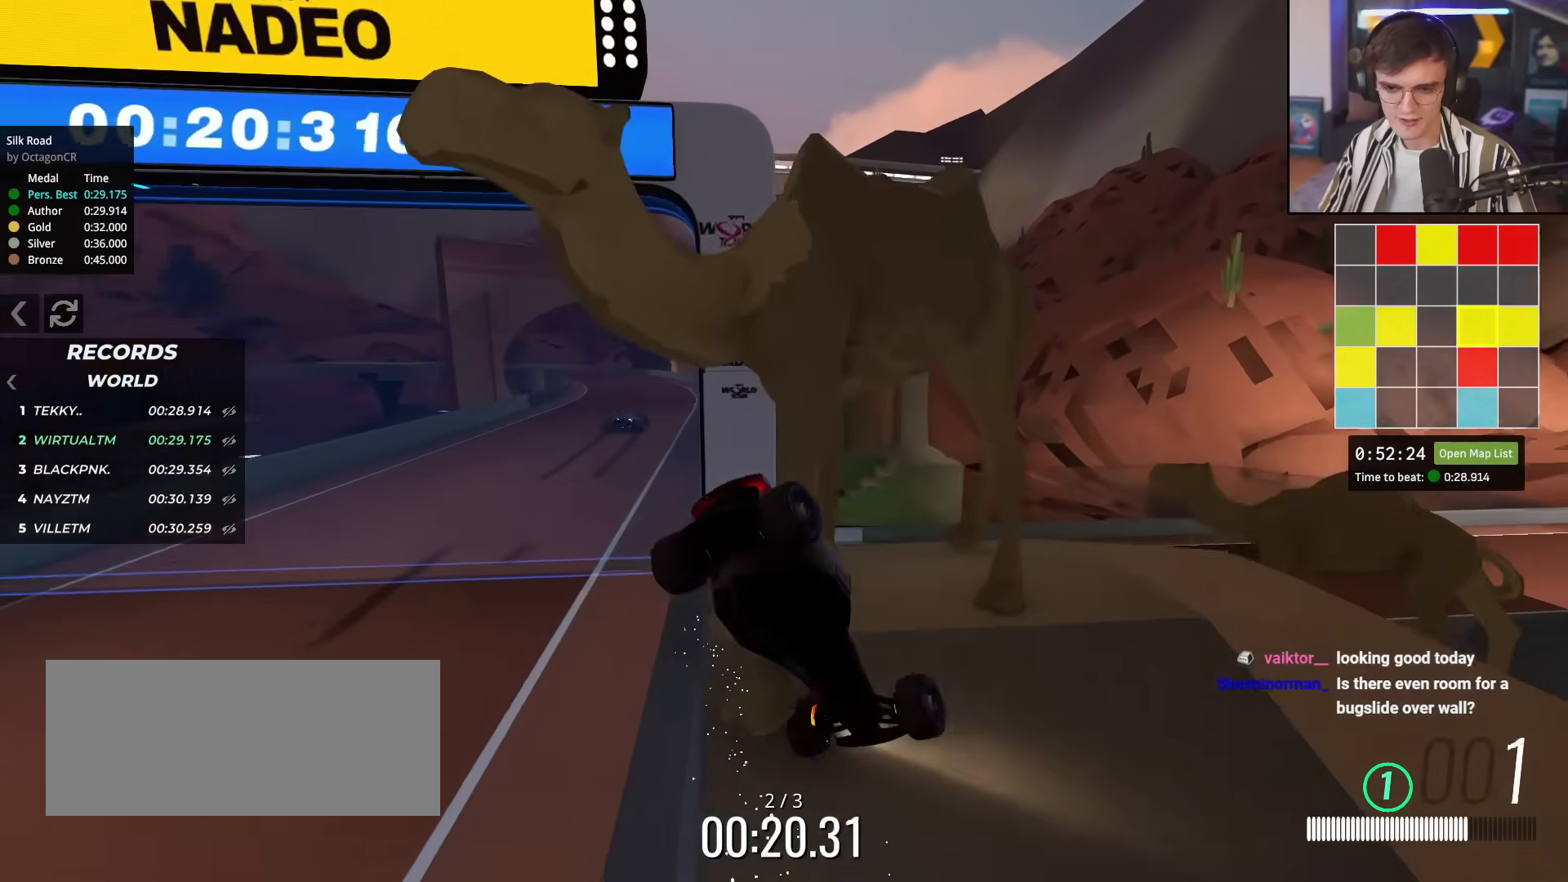
{"keys": ["up"], "events": [[50, "brake", "up"]]}
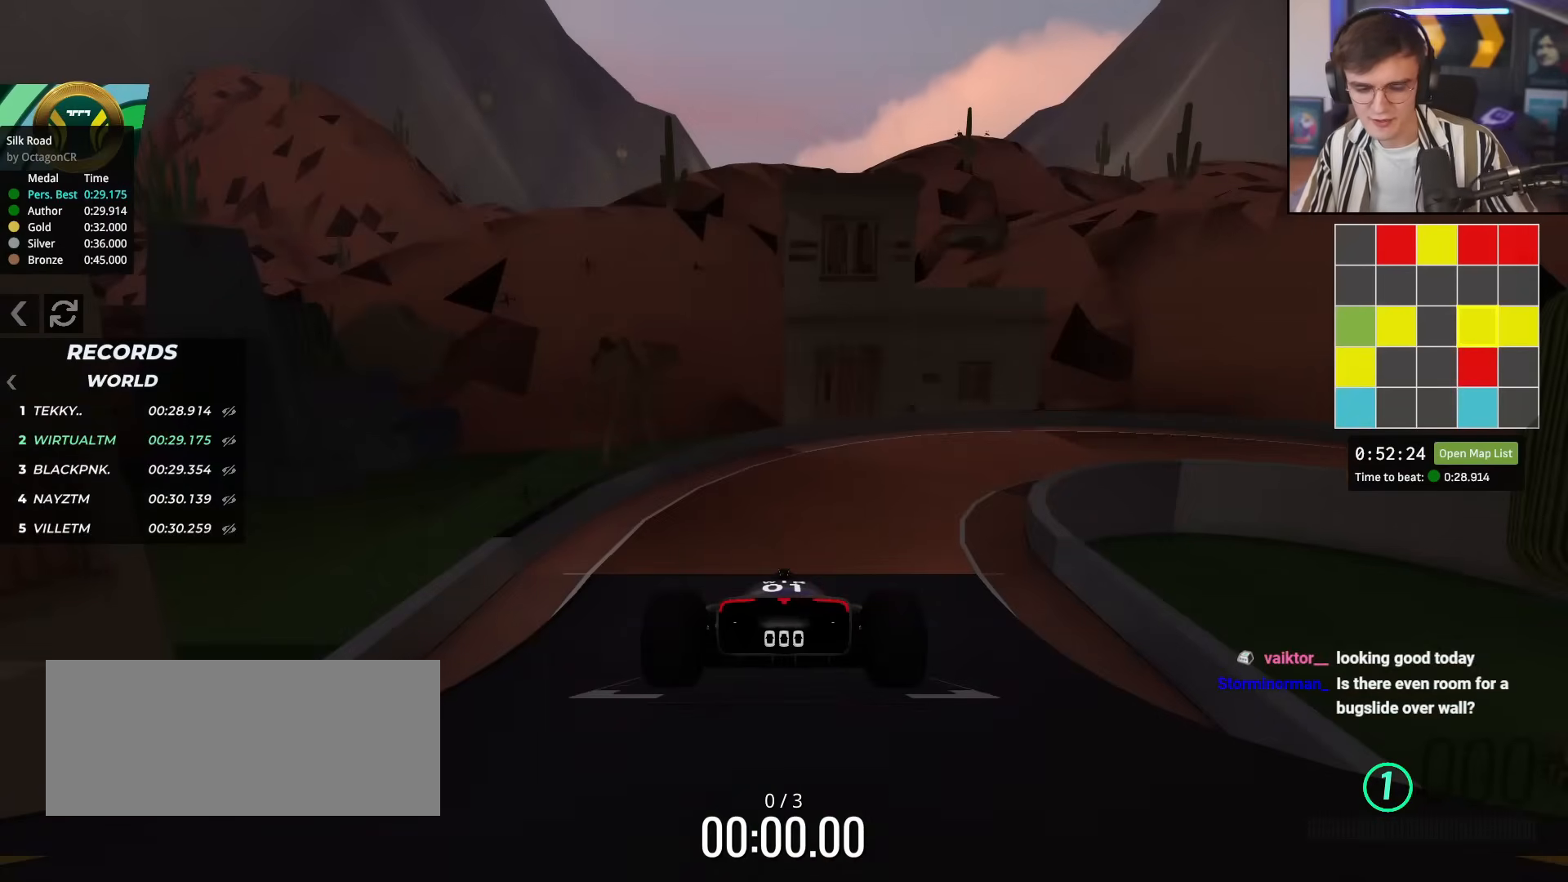
{"keys": ["up"], "events": []}
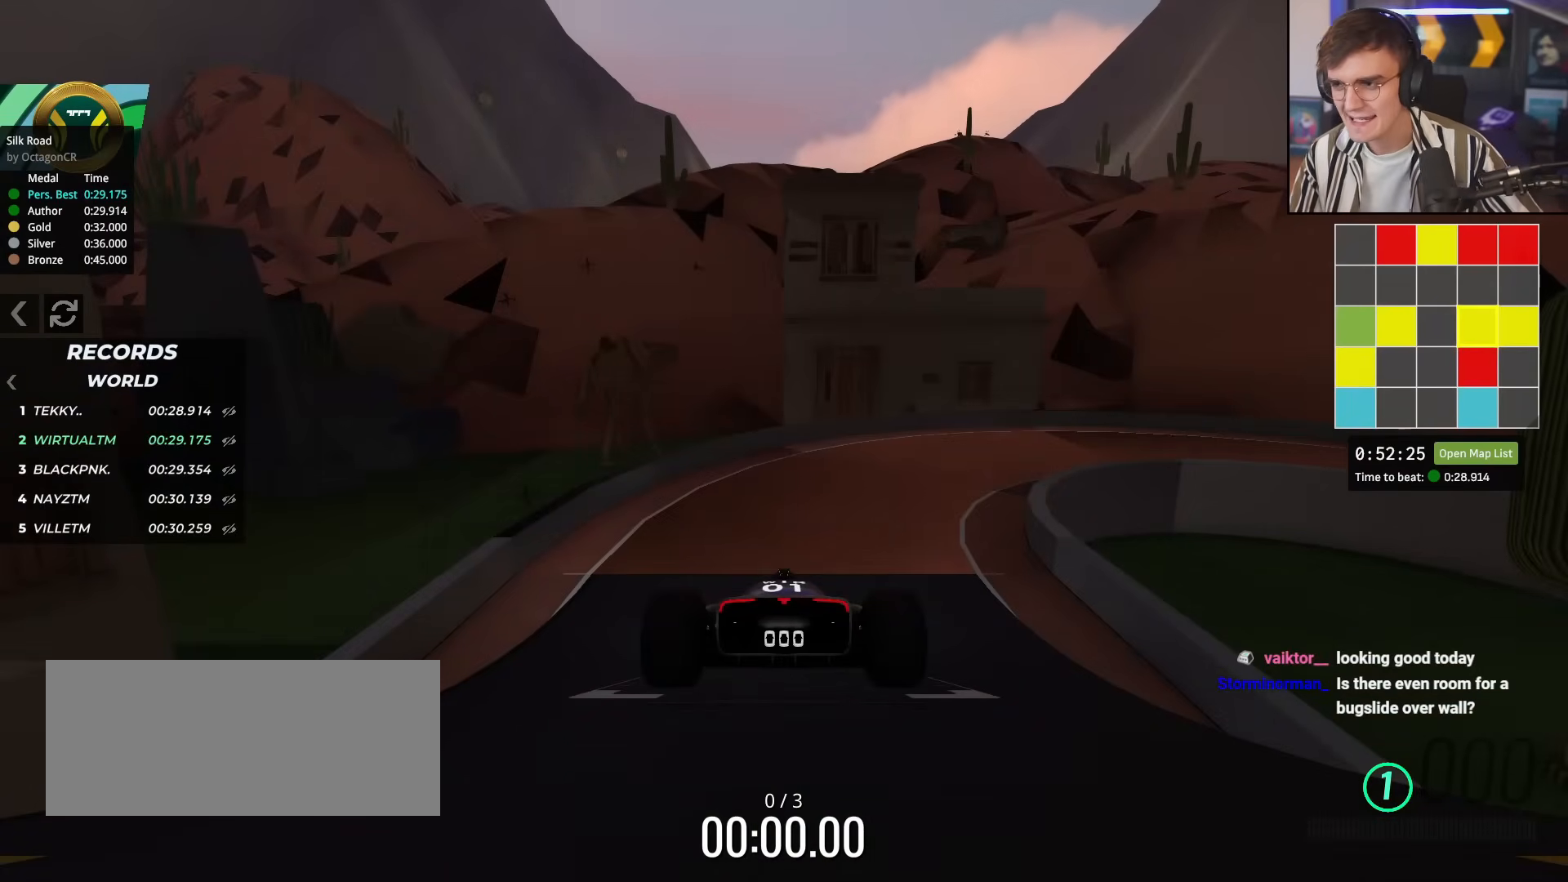
{"keys": ["up"], "events": []}
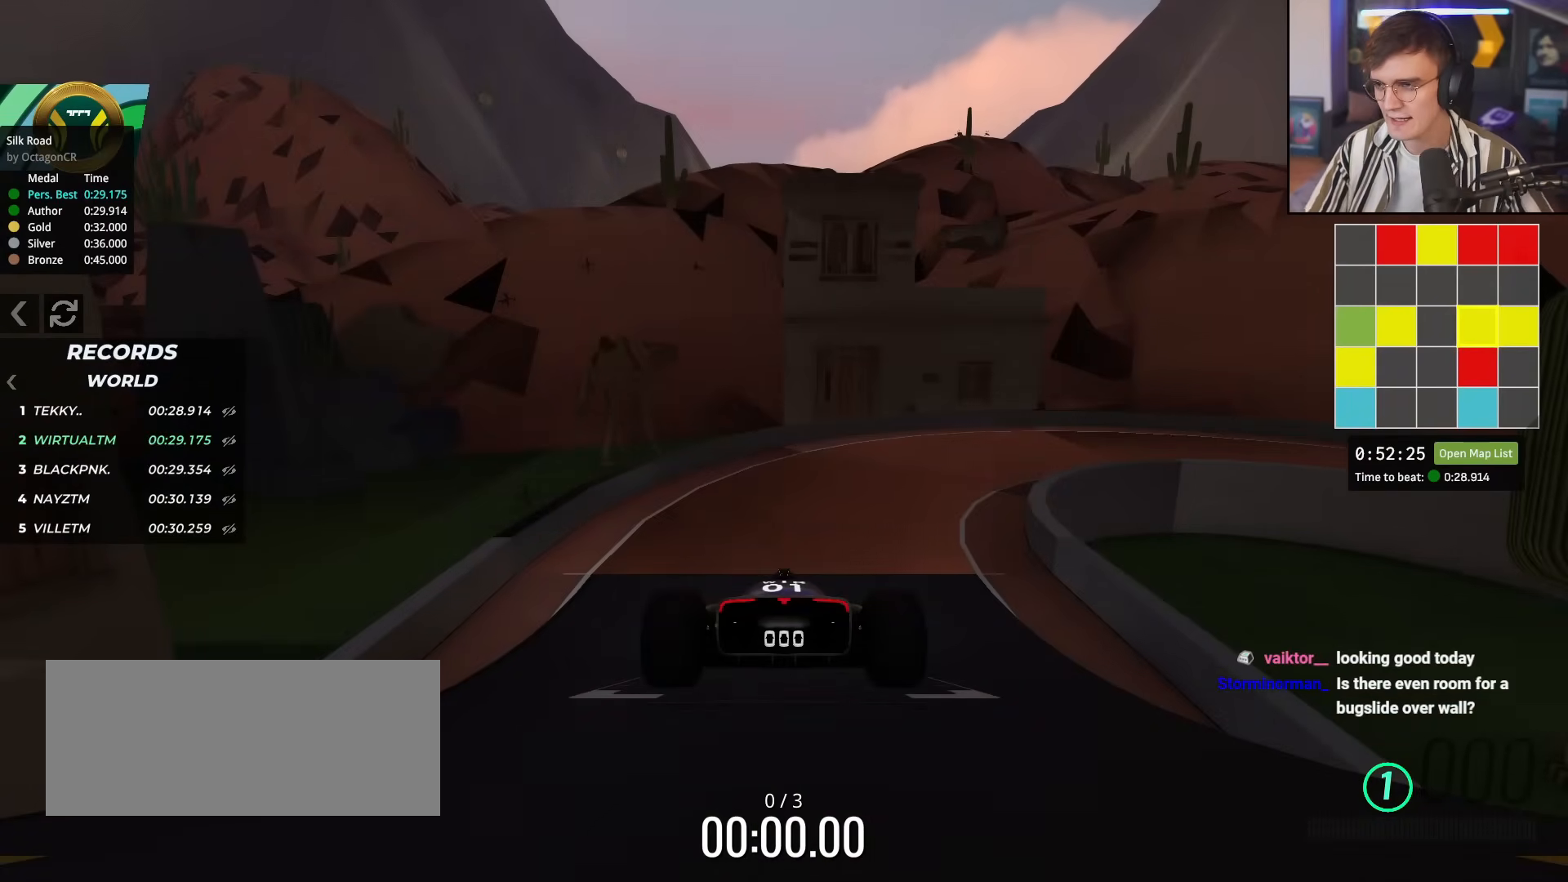
{"keys": ["up"], "events": []}
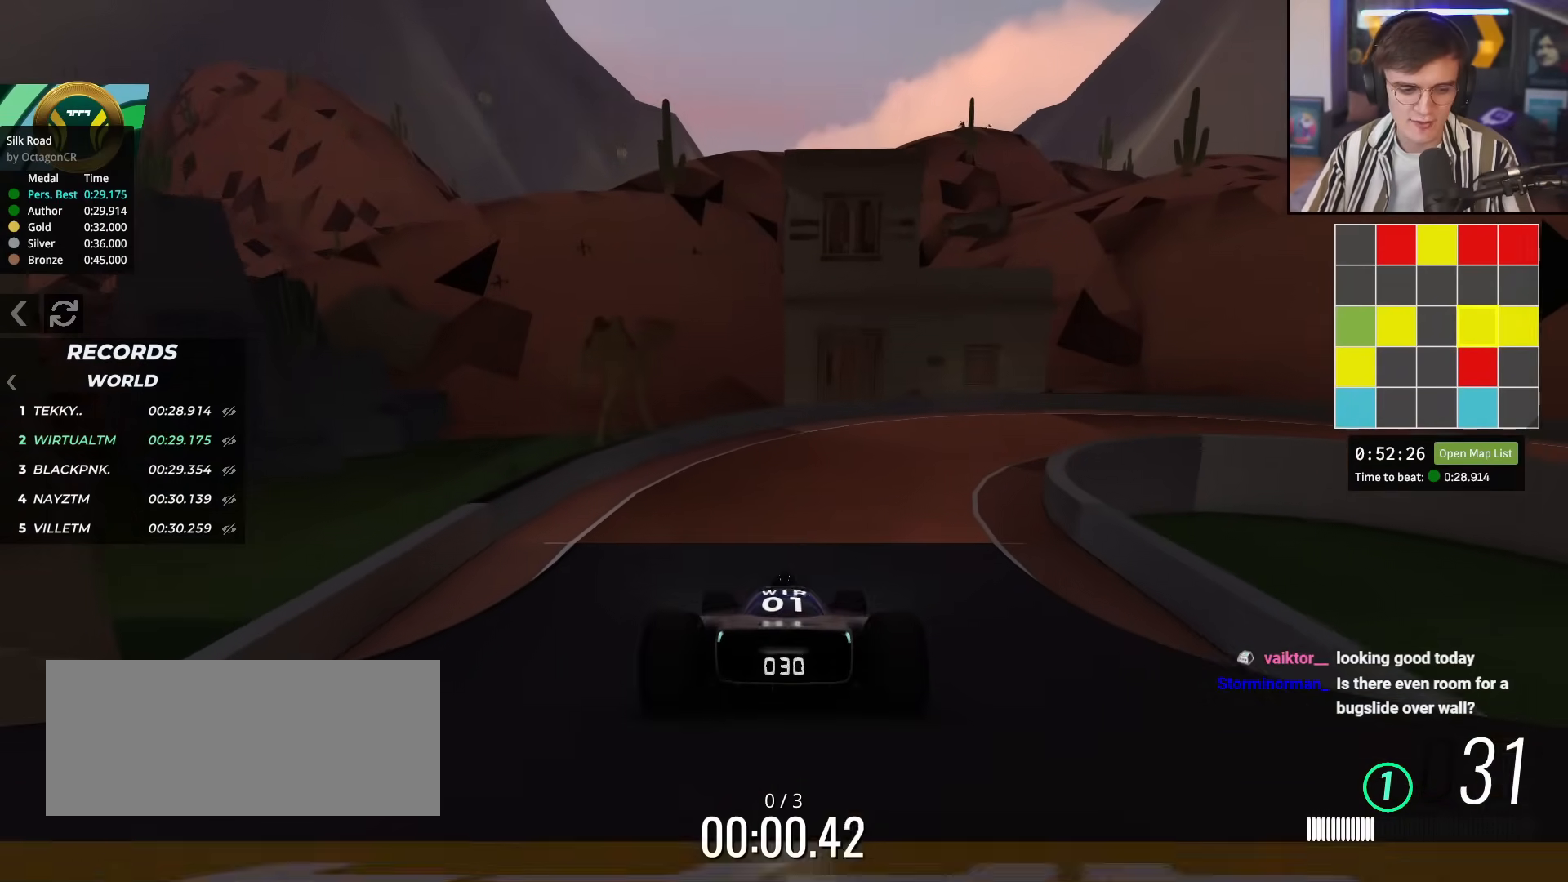
{"keys": ["right", "up"], "events": [[400, "right", "down"]]}
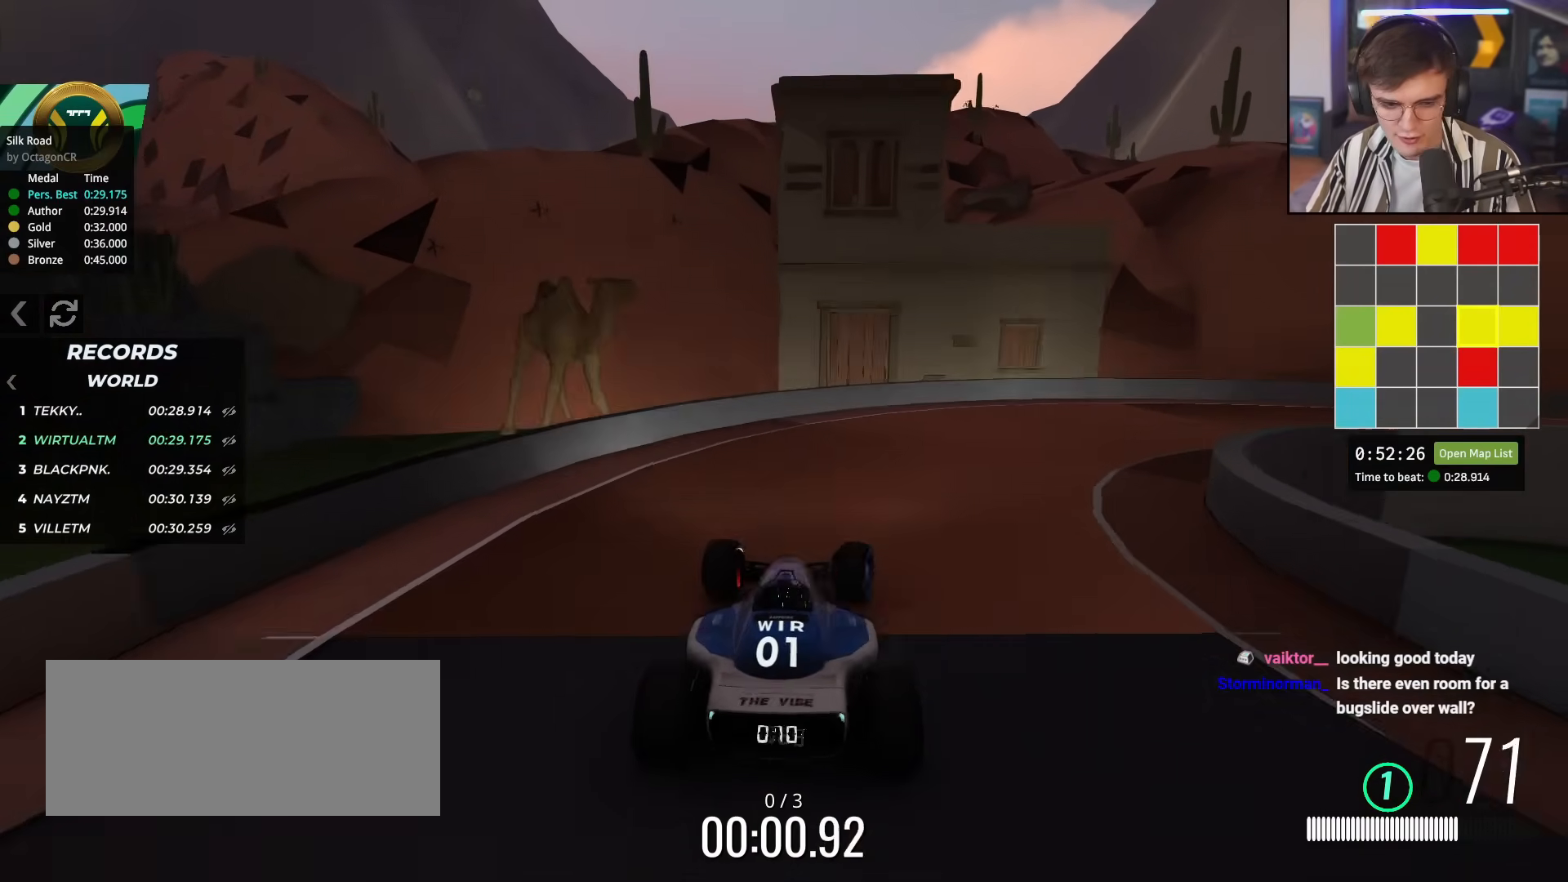
{"keys": ["right", "up"], "events": []}
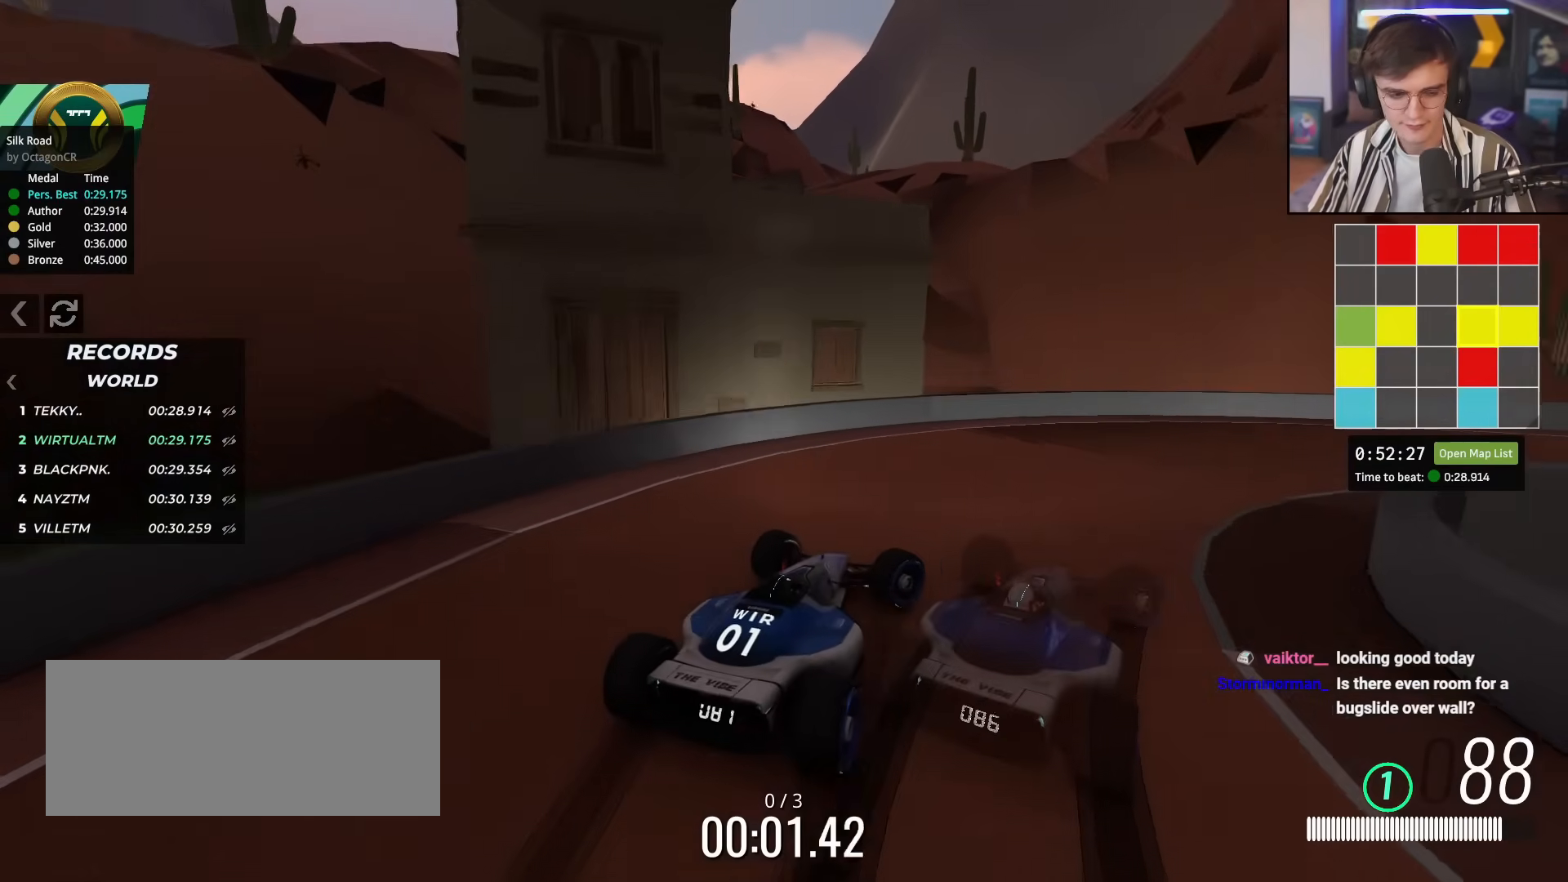
{"keys": ["up"], "events": [[283, "right", "up"]]}
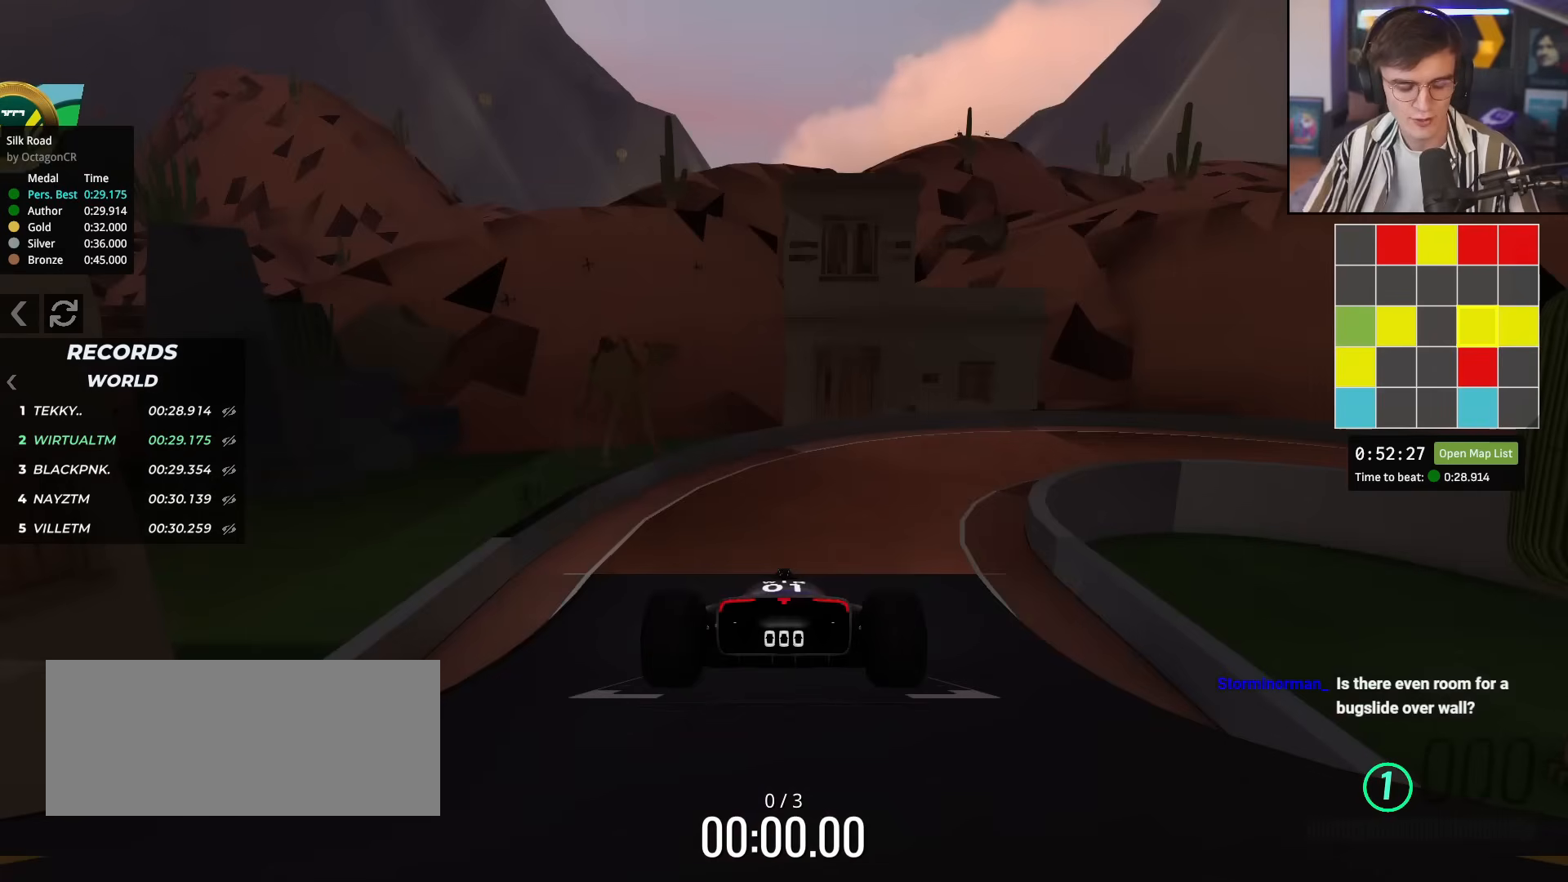
{"keys": ["up"], "events": []}
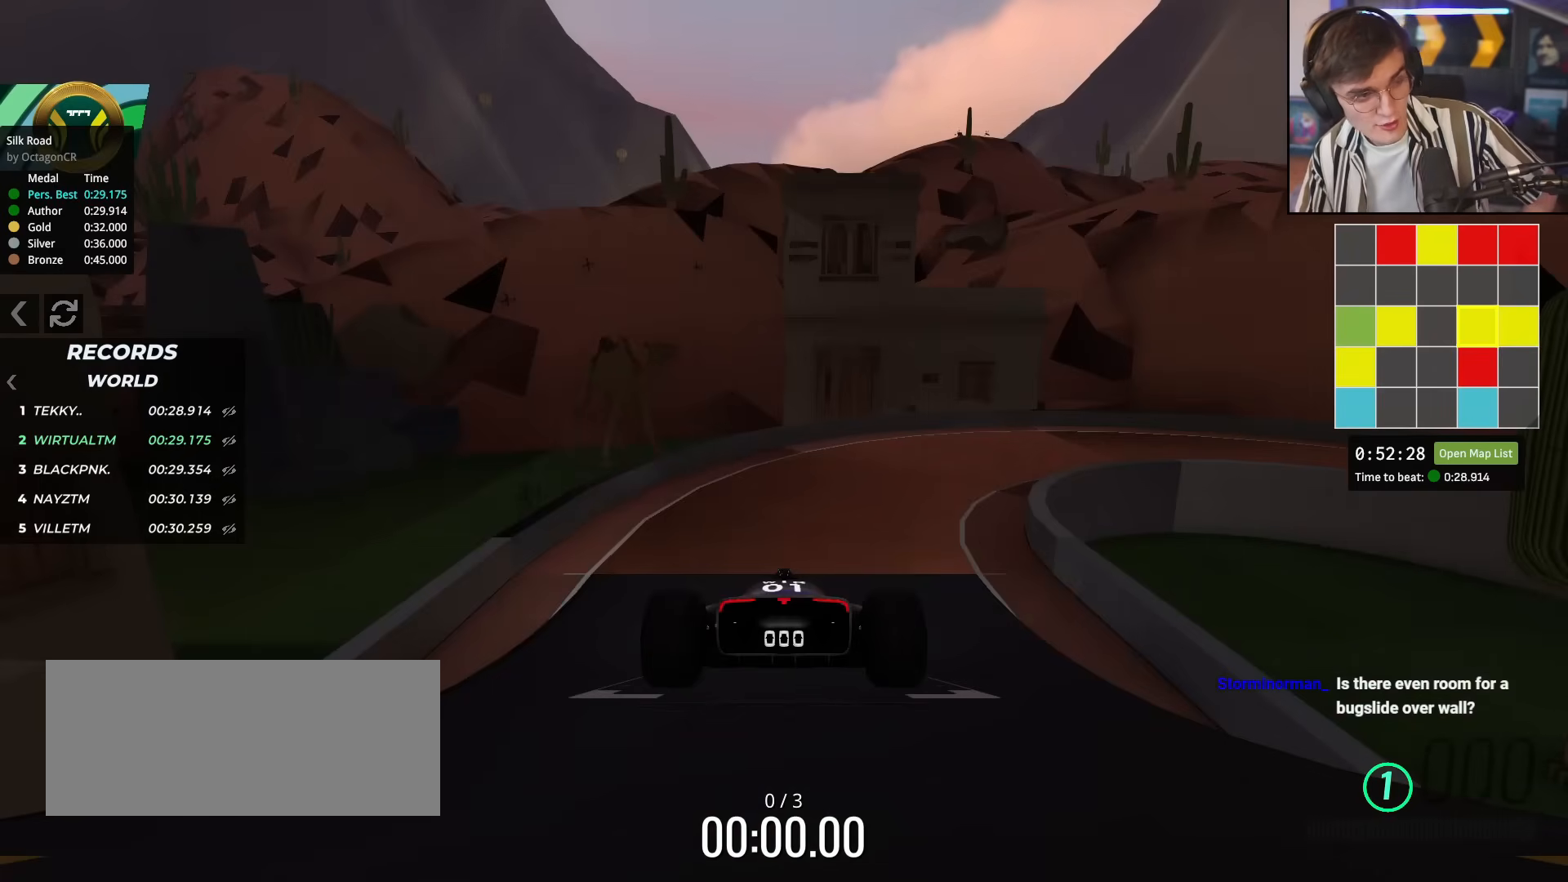
{"keys": ["up"], "events": []}
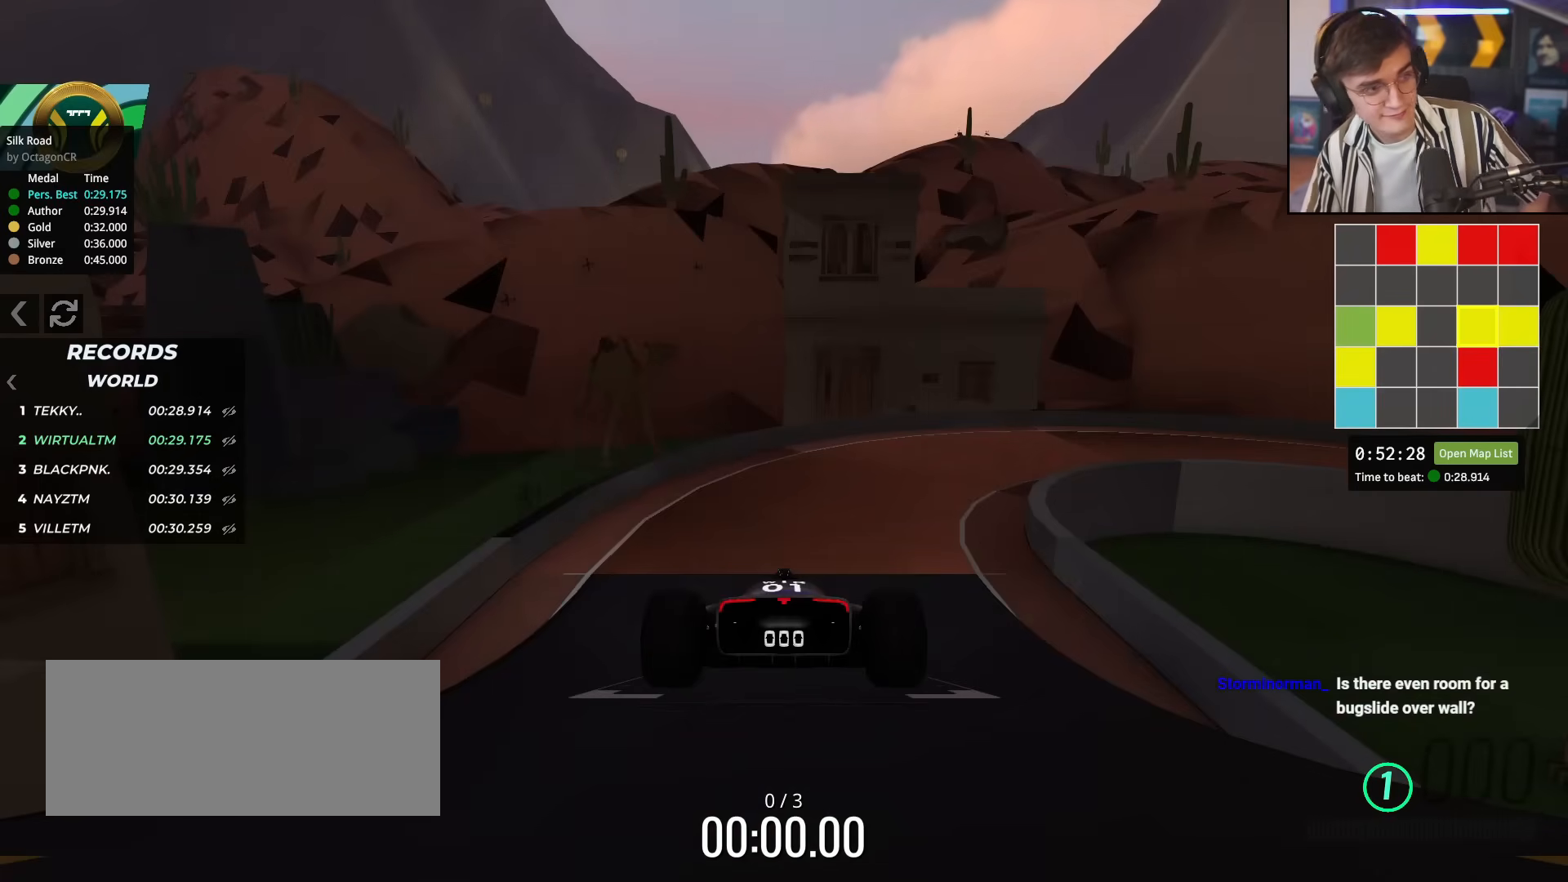
{"keys": ["up"], "events": []}
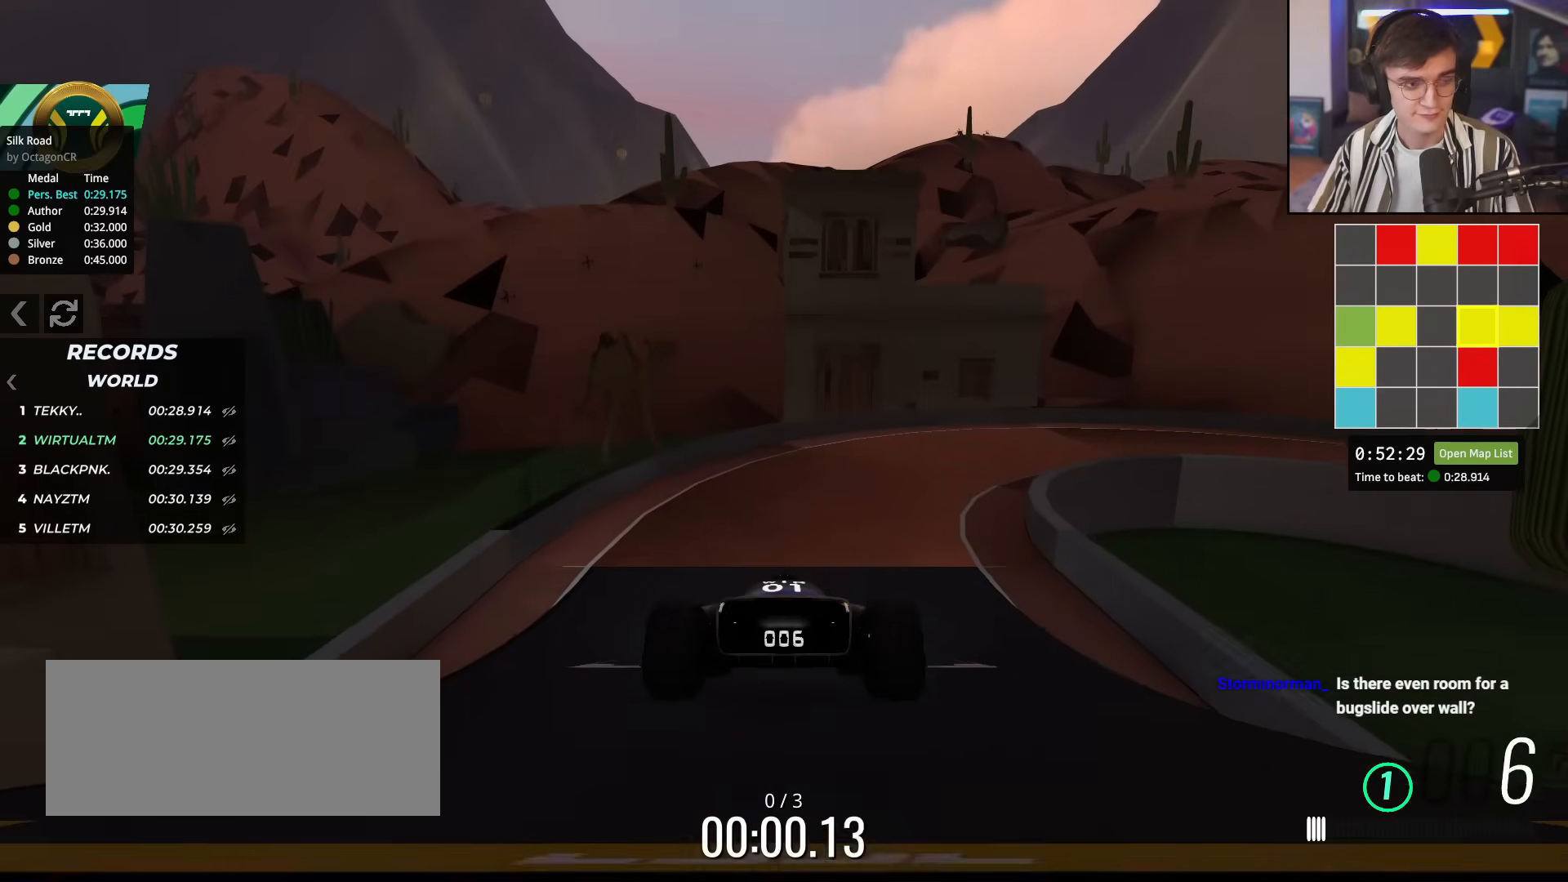
{"keys": ["right", "up"], "events": [[484, "right", "down"]]}
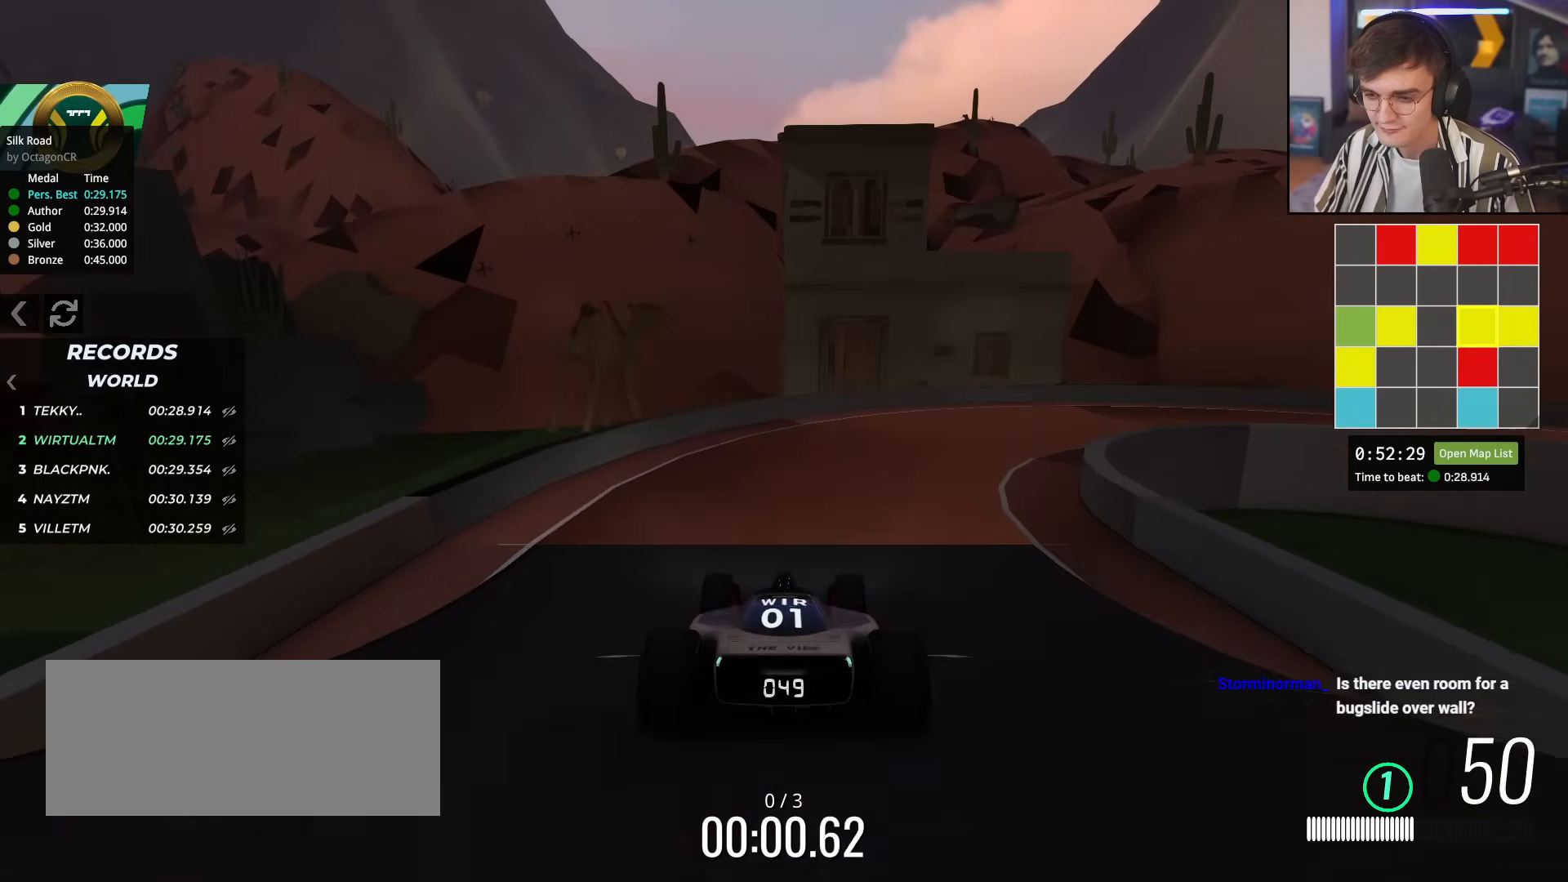
{"keys": ["right", "up"], "events": [[167, "right", "up"], [234, "right", "down"], [367, "right", "up"], [417, "right", "down"]]}
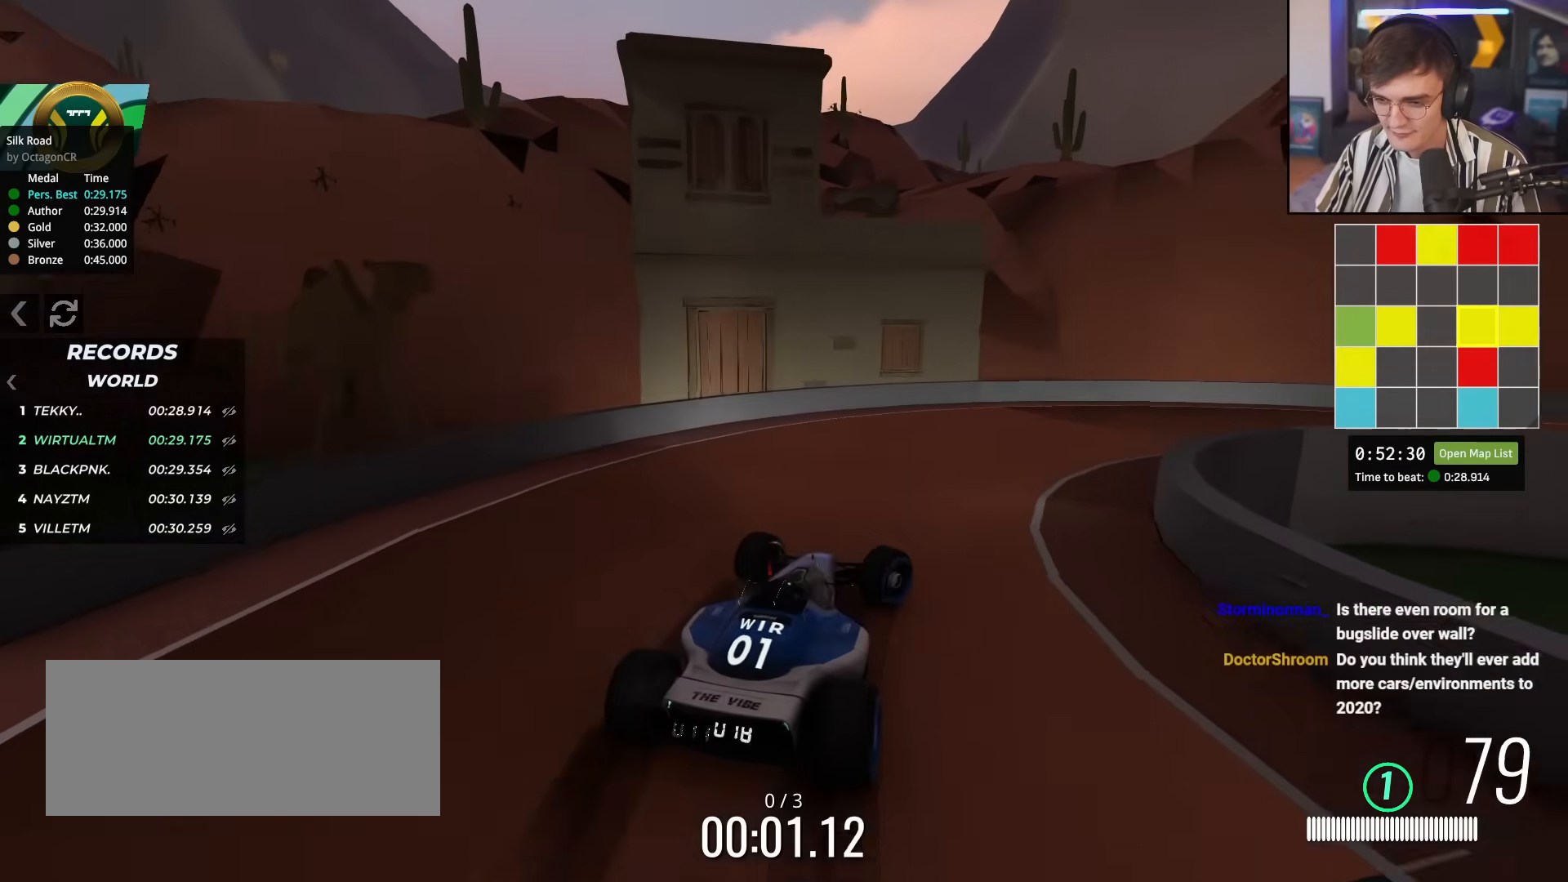
{"keys": ["right", "up"], "events": []}